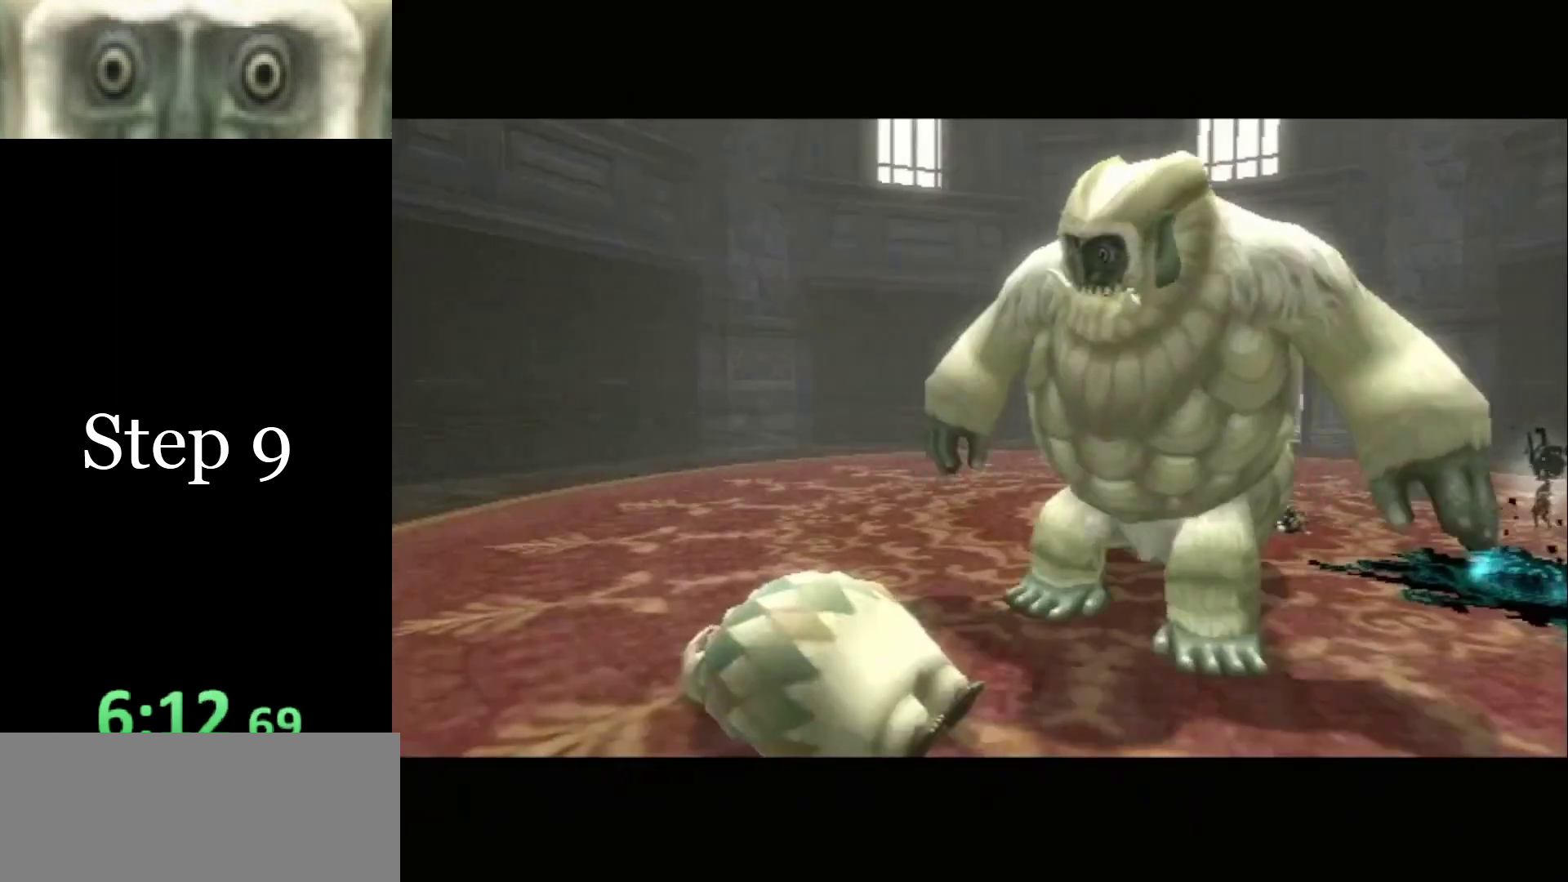
Gameplay with a controller (Nintendo layout); each line is a JSON object with the inputs held at the frame after it. "events" lists button and stick changes between this image and that frame as [ms after this image, input, new state], when the widget could be followed in between. Not read: L3 R3.
{"buttons": [], "left_stick": "center", "right_stick": "center", "events": [[400, "B", "down"], [433, "A", "down"], [500, "A", "up"], [500, "B", "up"]]}
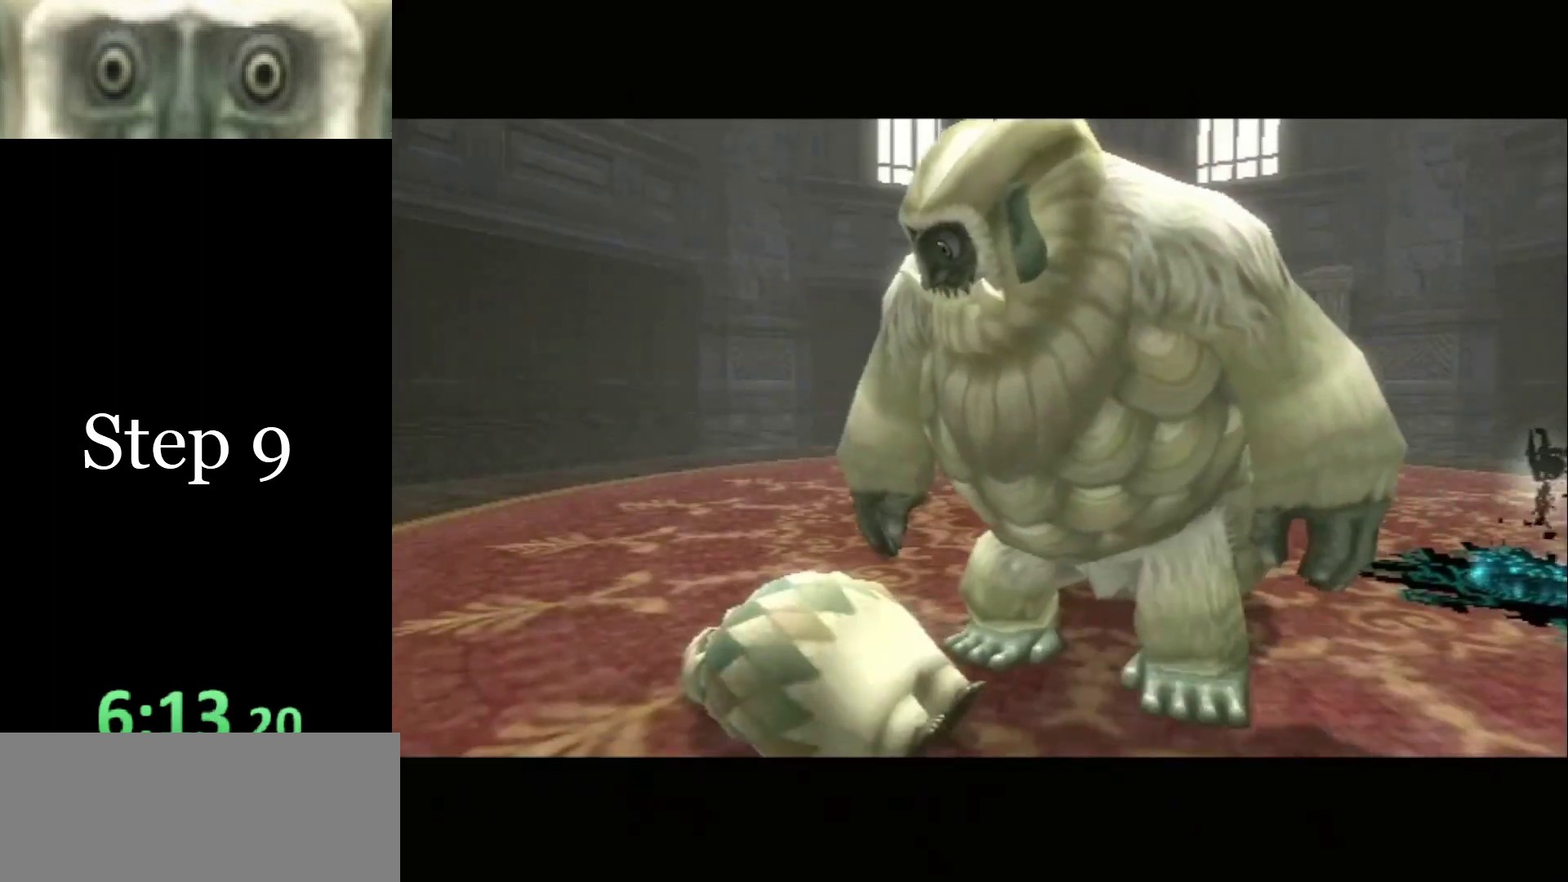
{"buttons": ["A"], "left_stick": "center", "right_stick": "center", "events": [[66, "B", "down"], [100, "A", "down"], [100, "B", "up"], [133, "A", "up"], [166, "B", "down"], [200, "A", "down"], [200, "B", "up"], [266, "A", "up"], [300, "B", "down"], [366, "A", "down"], [400, "B", "up"], [433, "A", "up"], [466, "B", "down"], [500, "A", "down"], [500, "B", "up"]]}
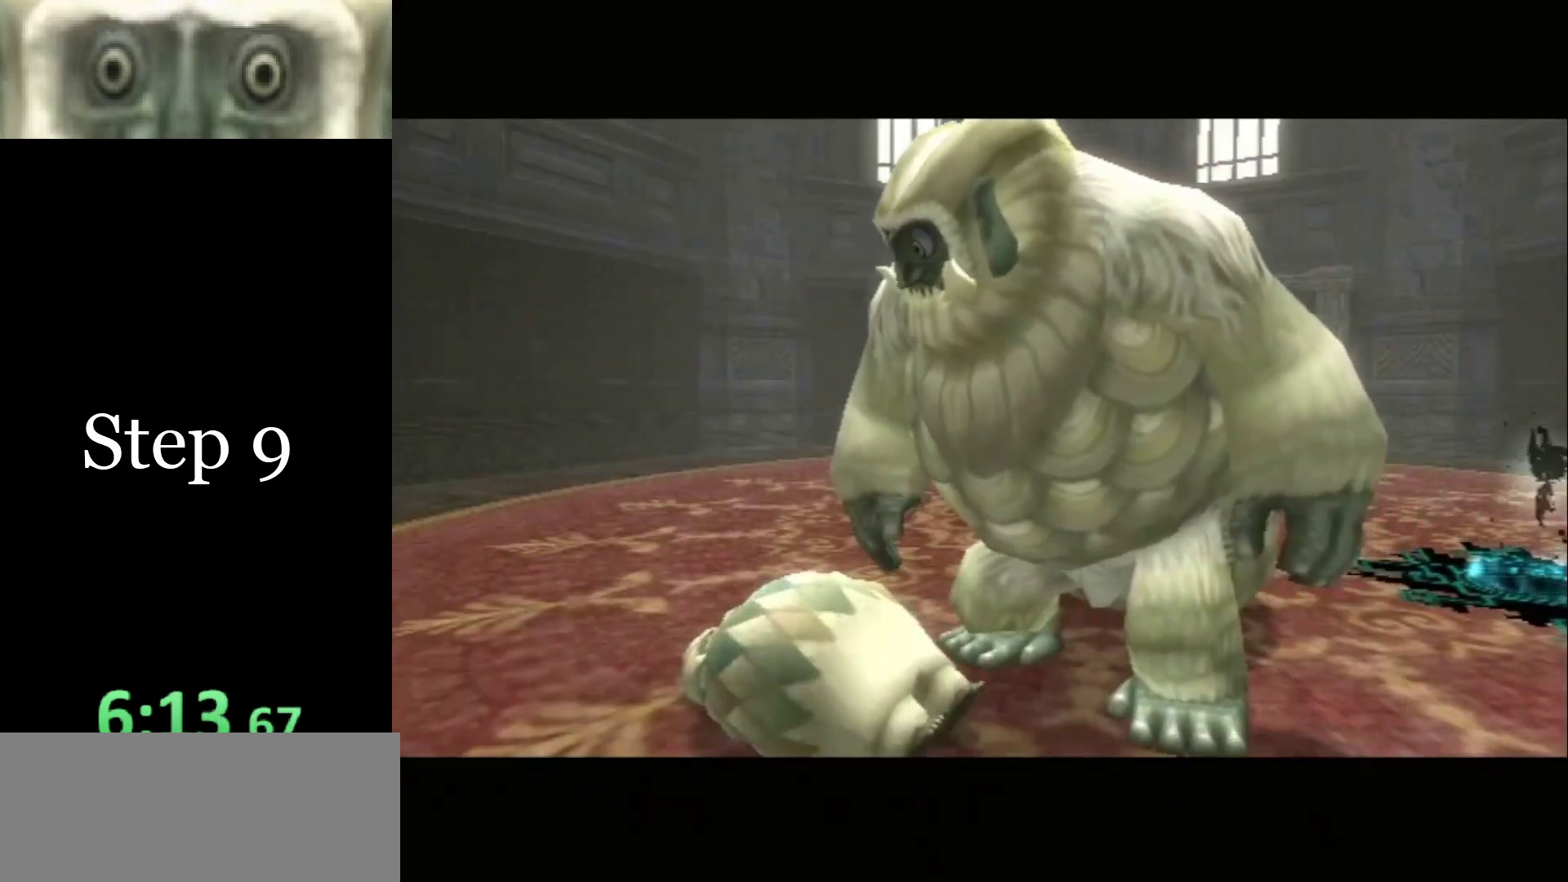
{"buttons": ["B"], "left_stick": "center", "right_stick": "center", "events": [[33, "A", "up"], [66, "B", "down"], [133, "A", "down"], [133, "B", "up"], [200, "A", "up"], [233, "B", "down"], [266, "A", "down"], [300, "B", "up"], [333, "A", "up"], [333, "B", "down"], [366, "A", "down"], [400, "B", "up"], [466, "A", "up"], [500, "B", "down"]]}
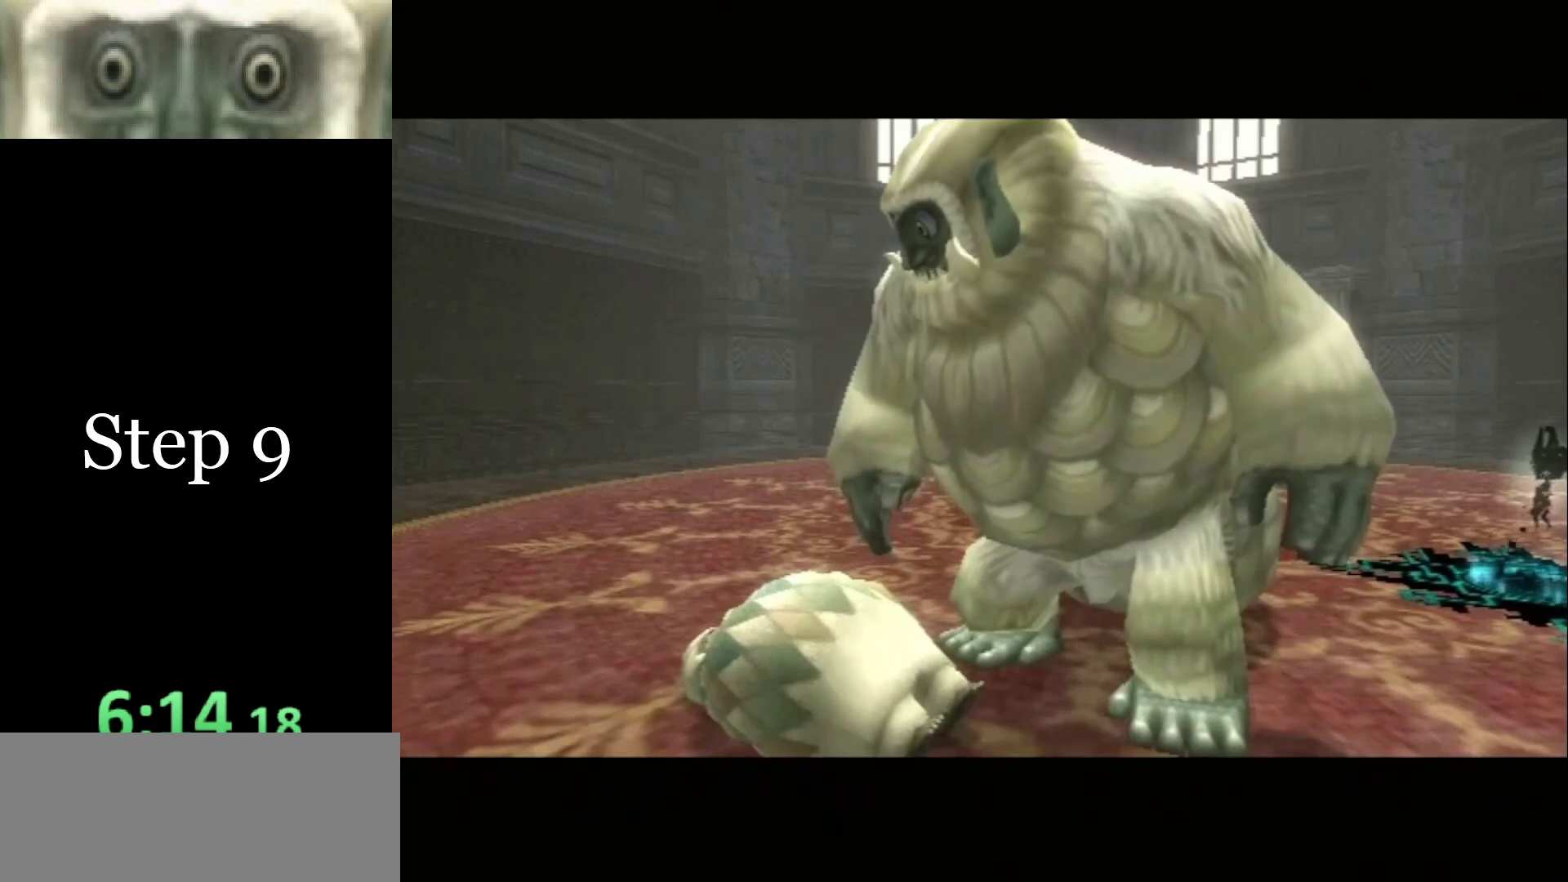
{"buttons": [], "left_stick": "center", "right_stick": "center", "events": [[33, "A", "down"], [66, "B", "up"], [100, "A", "up"], [100, "B", "down"], [166, "A", "down"], [166, "B", "up"], [233, "A", "up"], [266, "B", "down"], [333, "A", "down"], [333, "B", "up"], [366, "A", "up"], [400, "B", "down"], [433, "A", "down"], [466, "B", "up"], [500, "A", "up"]]}
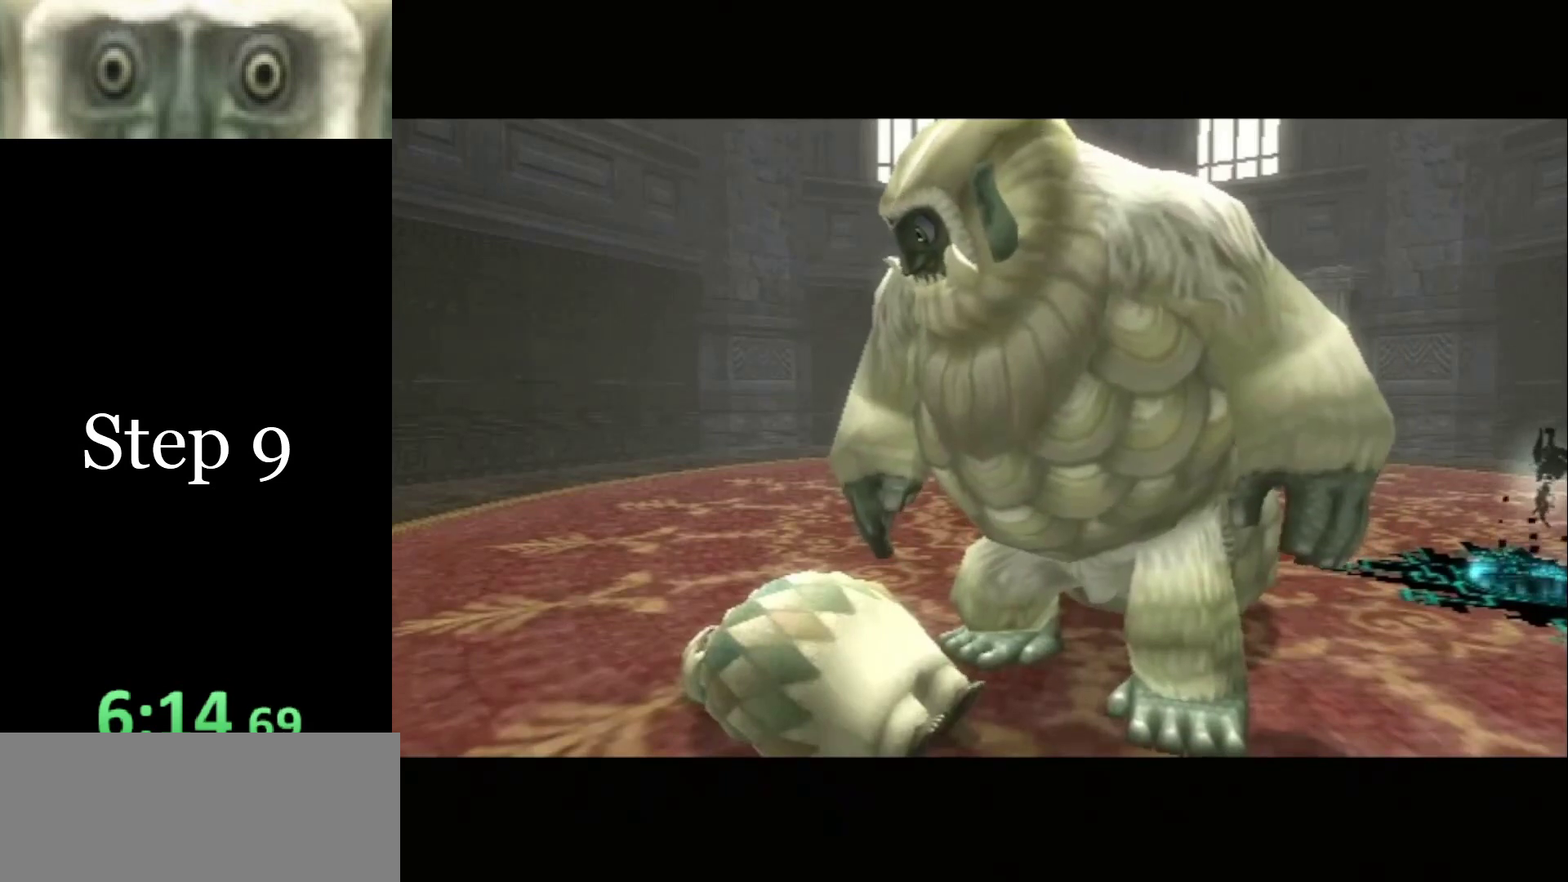
{"buttons": ["A"], "left_stick": "center", "right_stick": "center", "events": [[33, "B", "down"], [100, "A", "down"], [100, "B", "up"], [133, "A", "up"], [166, "B", "down"], [200, "A", "down"], [200, "B", "up"], [266, "A", "up"], [300, "B", "down"], [333, "A", "down"], [366, "B", "up"], [400, "A", "up"], [433, "B", "down"], [466, "A", "down"], [500, "B", "up"]]}
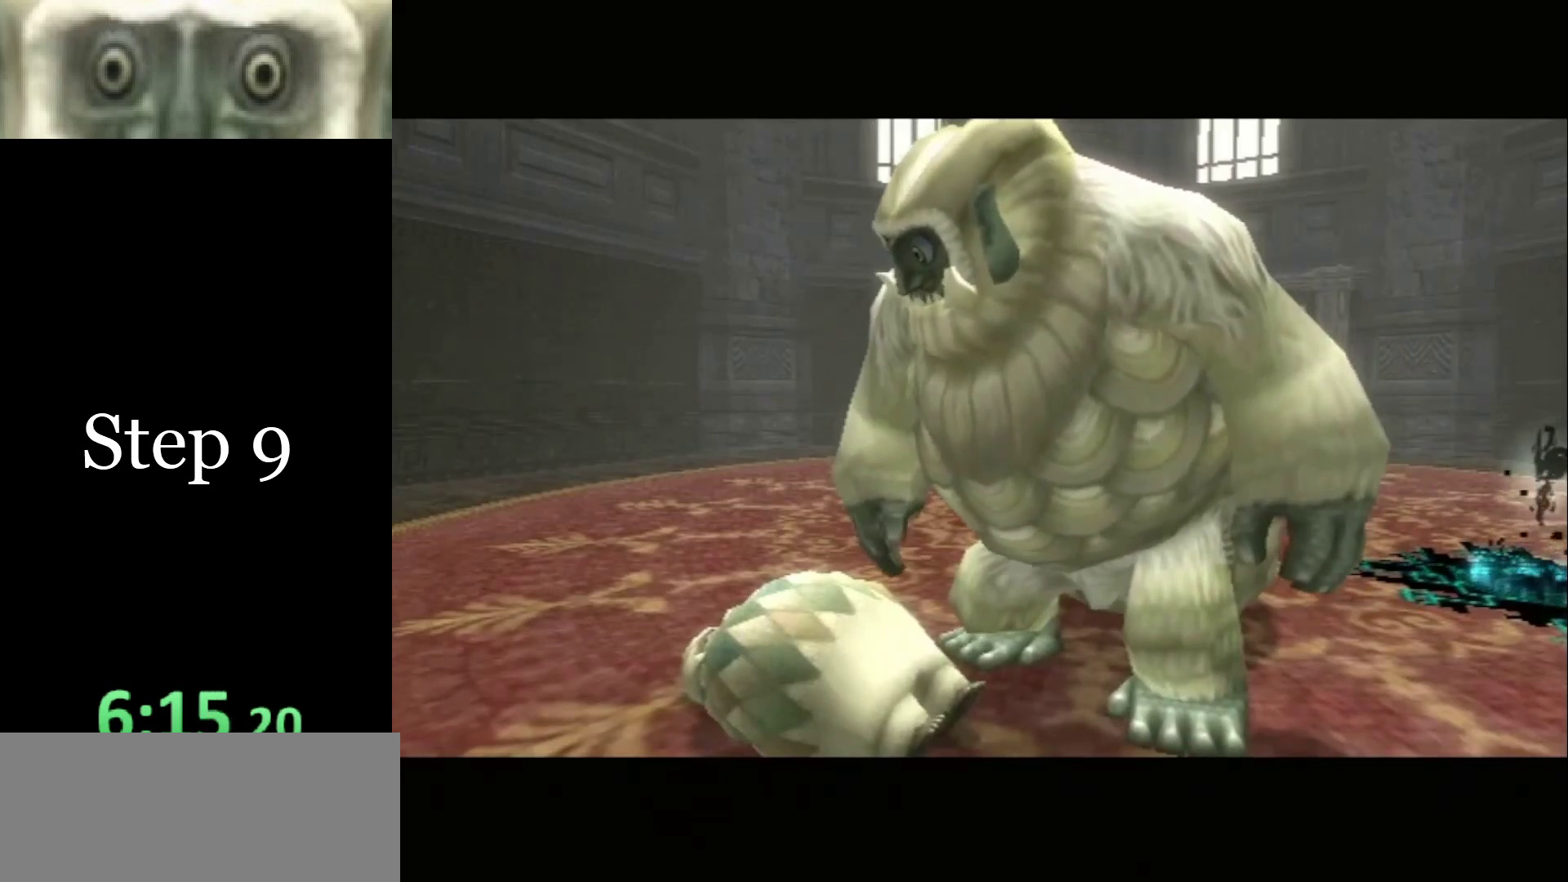
{"buttons": ["A"], "left_stick": "center", "right_stick": "center", "events": [[33, "A", "up"], [66, "A", "down"], [66, "B", "down"], [100, "B", "up"], [166, "A", "up"], [200, "B", "down"], [233, "A", "down"], [266, "B", "up"], [300, "A", "up"], [333, "B", "down"], [366, "A", "down"], [366, "B", "up"], [400, "A", "up"], [466, "B", "down"], [500, "A", "down"], [500, "B", "up"]]}
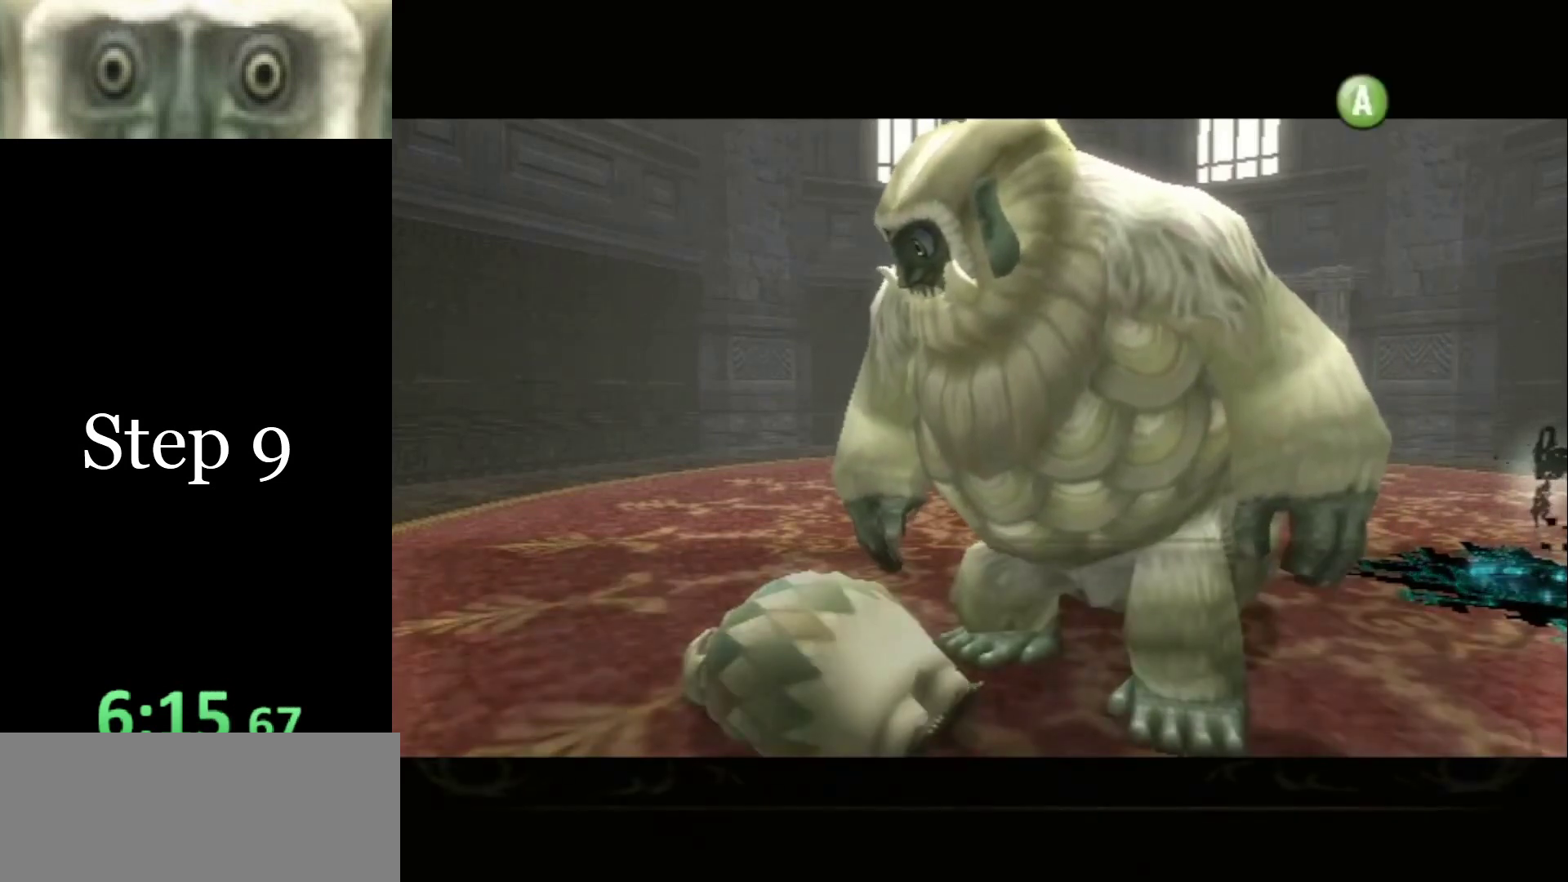
{"buttons": ["A"], "left_stick": "center", "right_stick": "center", "events": [[66, "A", "up"], [66, "B", "down"], [100, "A", "down"], [100, "B", "up"], [200, "A", "up"], [233, "A", "down"], [233, "B", "down"], [266, "B", "up"], [333, "A", "up"], [333, "B", "down"], [366, "A", "down"], [366, "B", "up"], [433, "A", "up"], [433, "B", "down"], [500, "A", "down"], [500, "B", "up"]]}
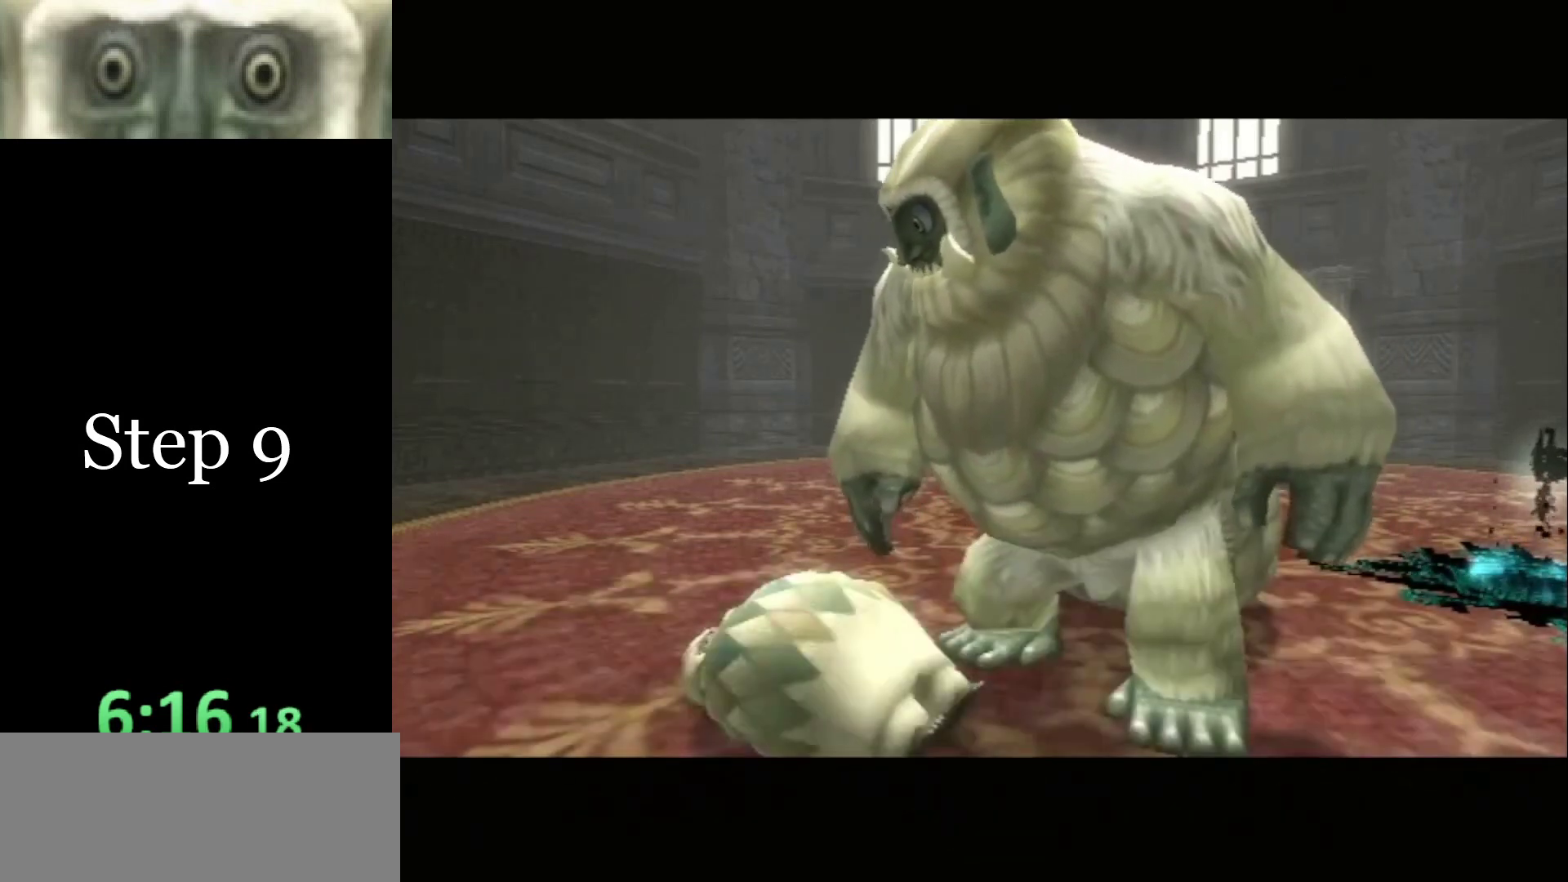
{"buttons": [], "left_stick": "center", "right_stick": "center", "events": [[66, "A", "up"], [100, "B", "down"], [133, "A", "down"], [166, "A", "up"], [166, "B", "up"]]}
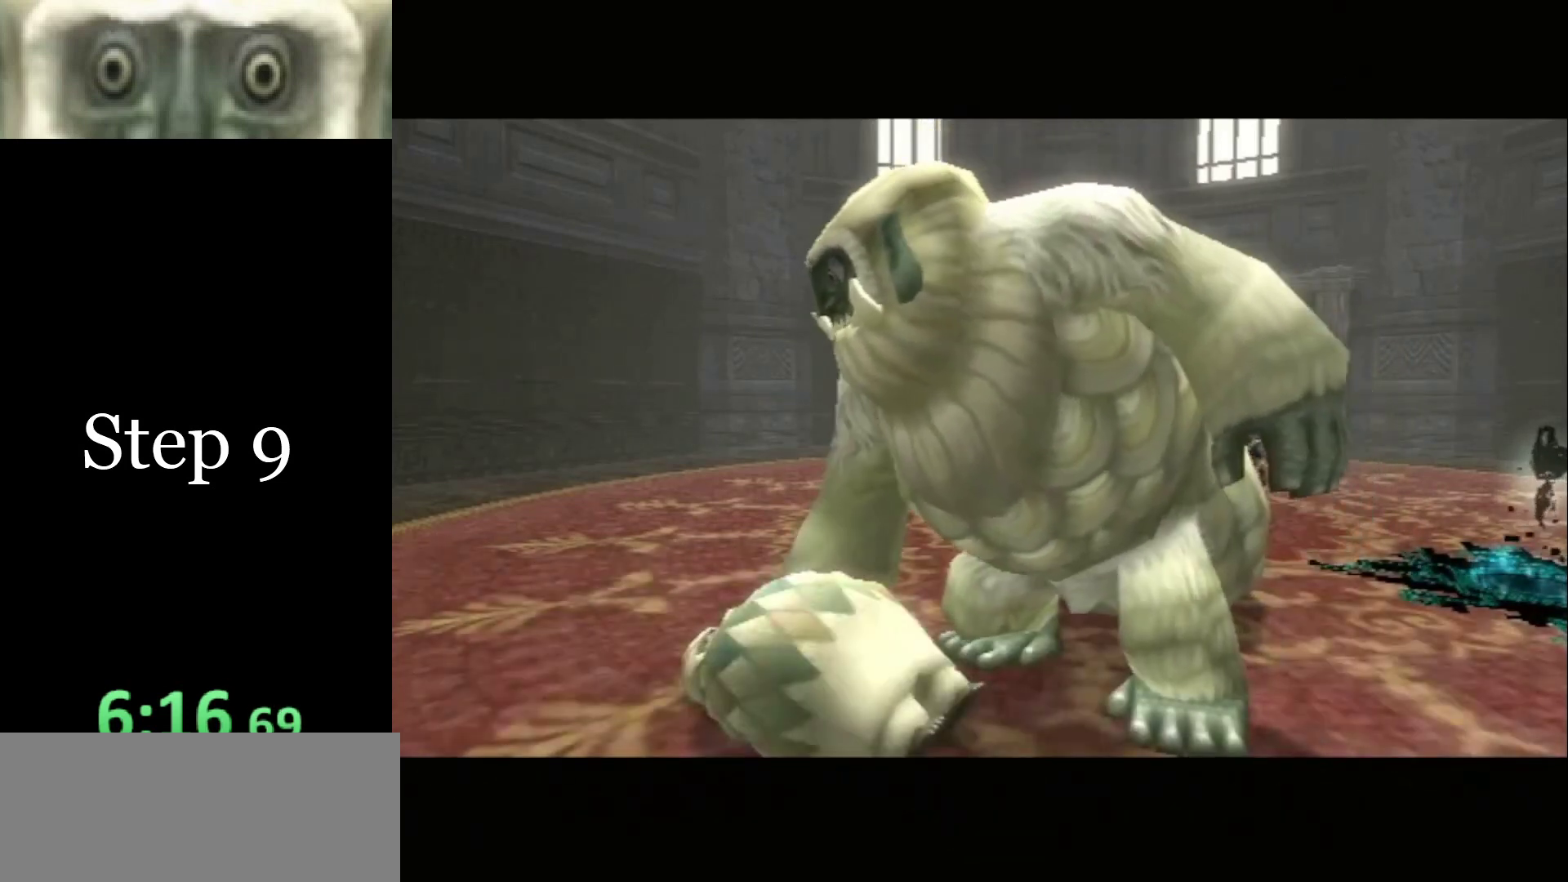
{"buttons": [], "left_stick": "center", "right_stick": "center", "events": []}
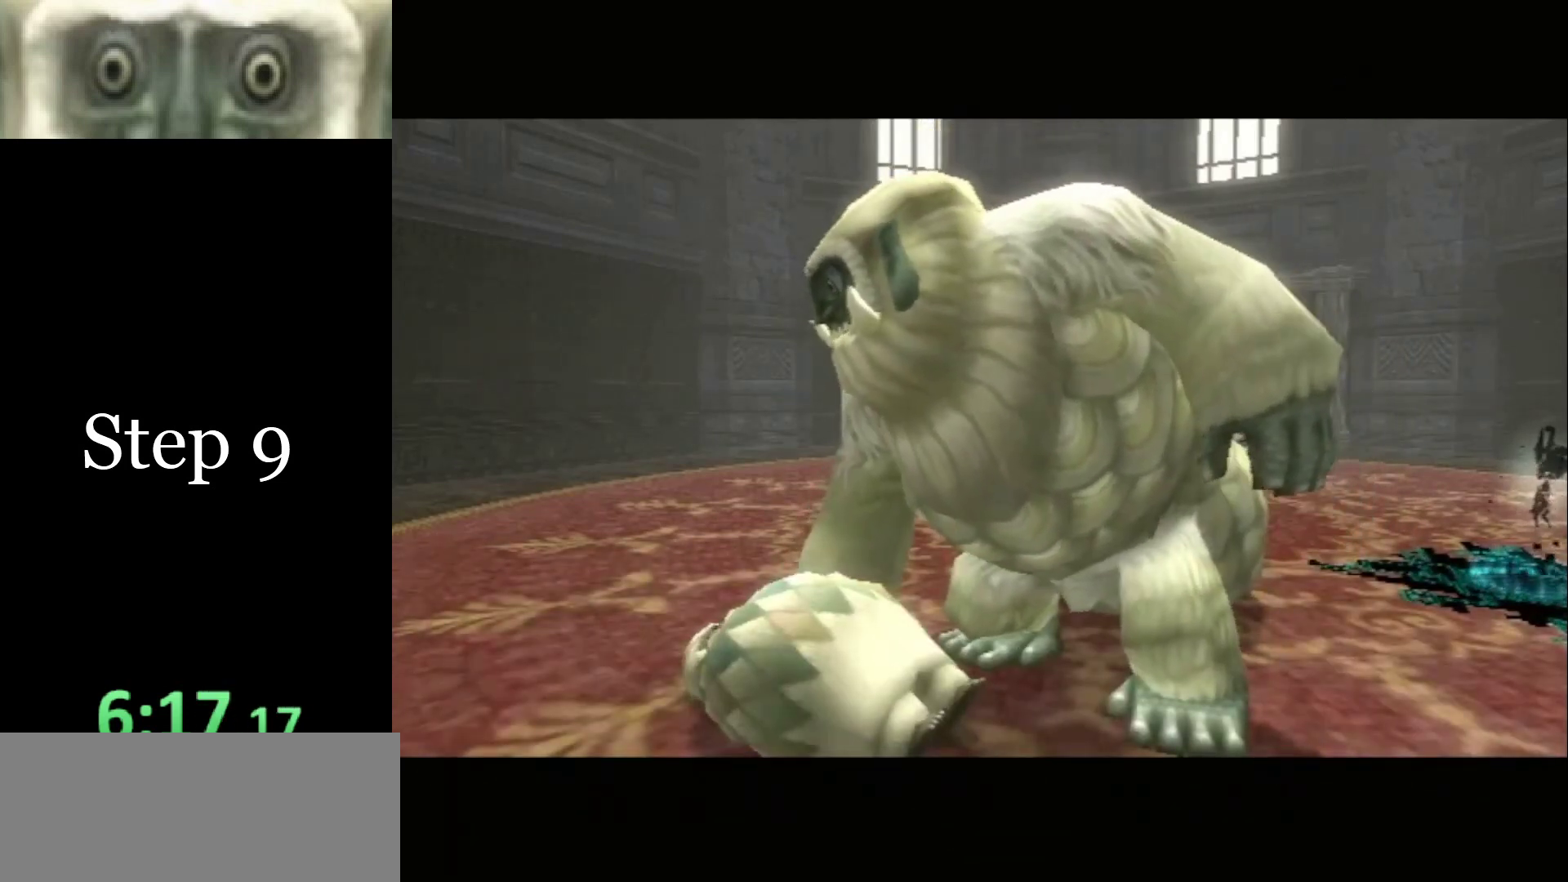
{"buttons": ["B"], "left_stick": "center", "right_stick": "center", "events": [[500, "B", "down"]]}
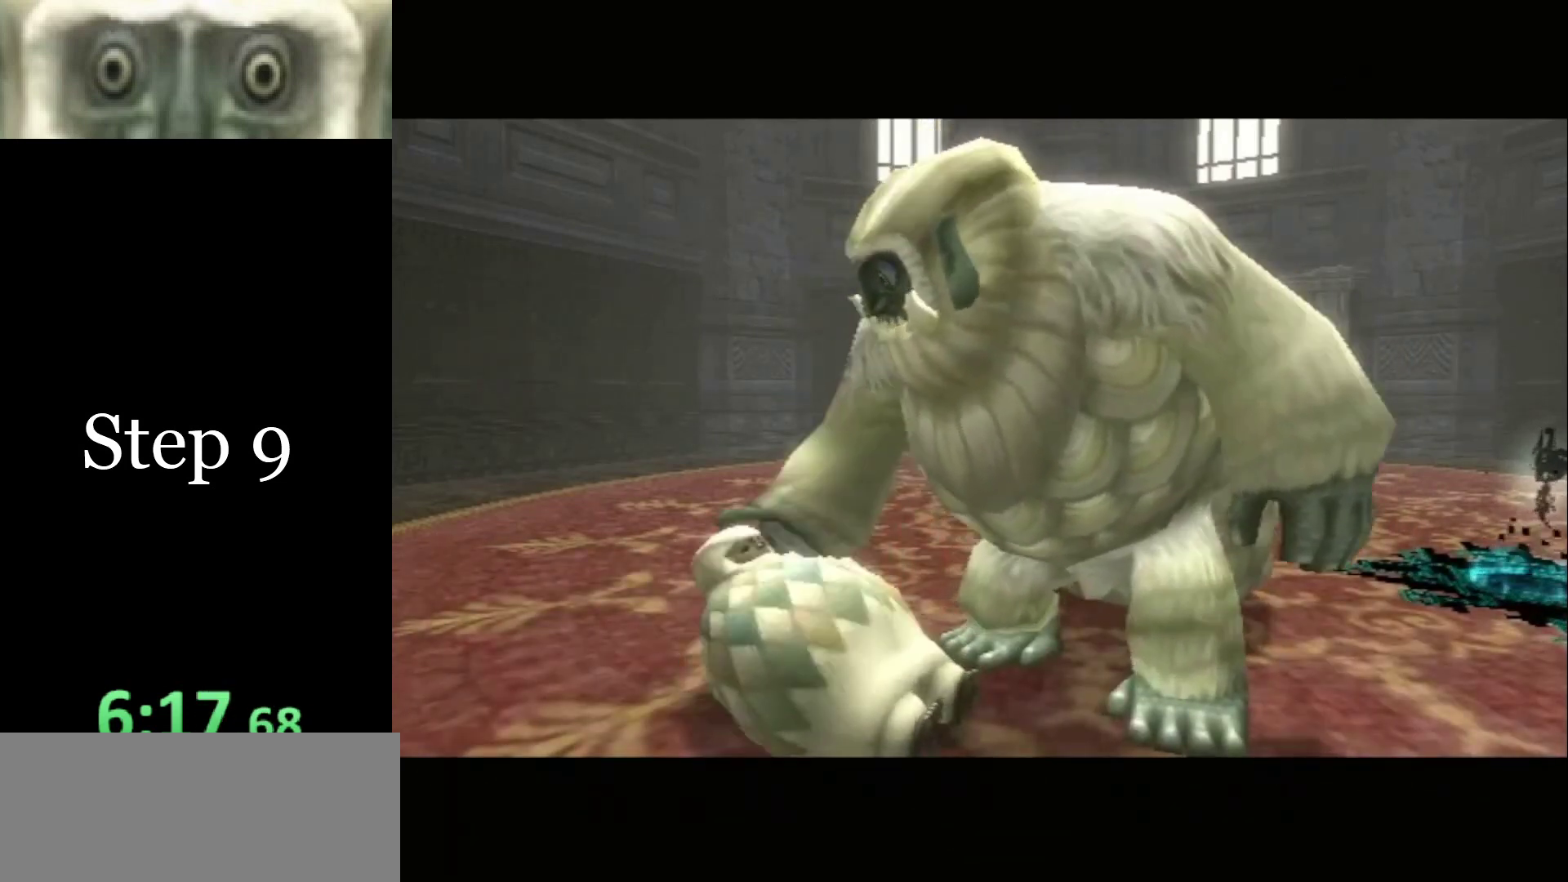
{"buttons": ["A"], "left_stick": "center", "right_stick": "center", "events": [[66, "A", "down"], [66, "B", "up"], [100, "A", "up"], [133, "B", "down"], [200, "A", "down"], [200, "B", "up"], [233, "A", "up"], [266, "B", "down"], [333, "A", "down"], [333, "B", "up"], [400, "A", "up"], [433, "B", "down"], [466, "A", "down"], [466, "B", "up"]]}
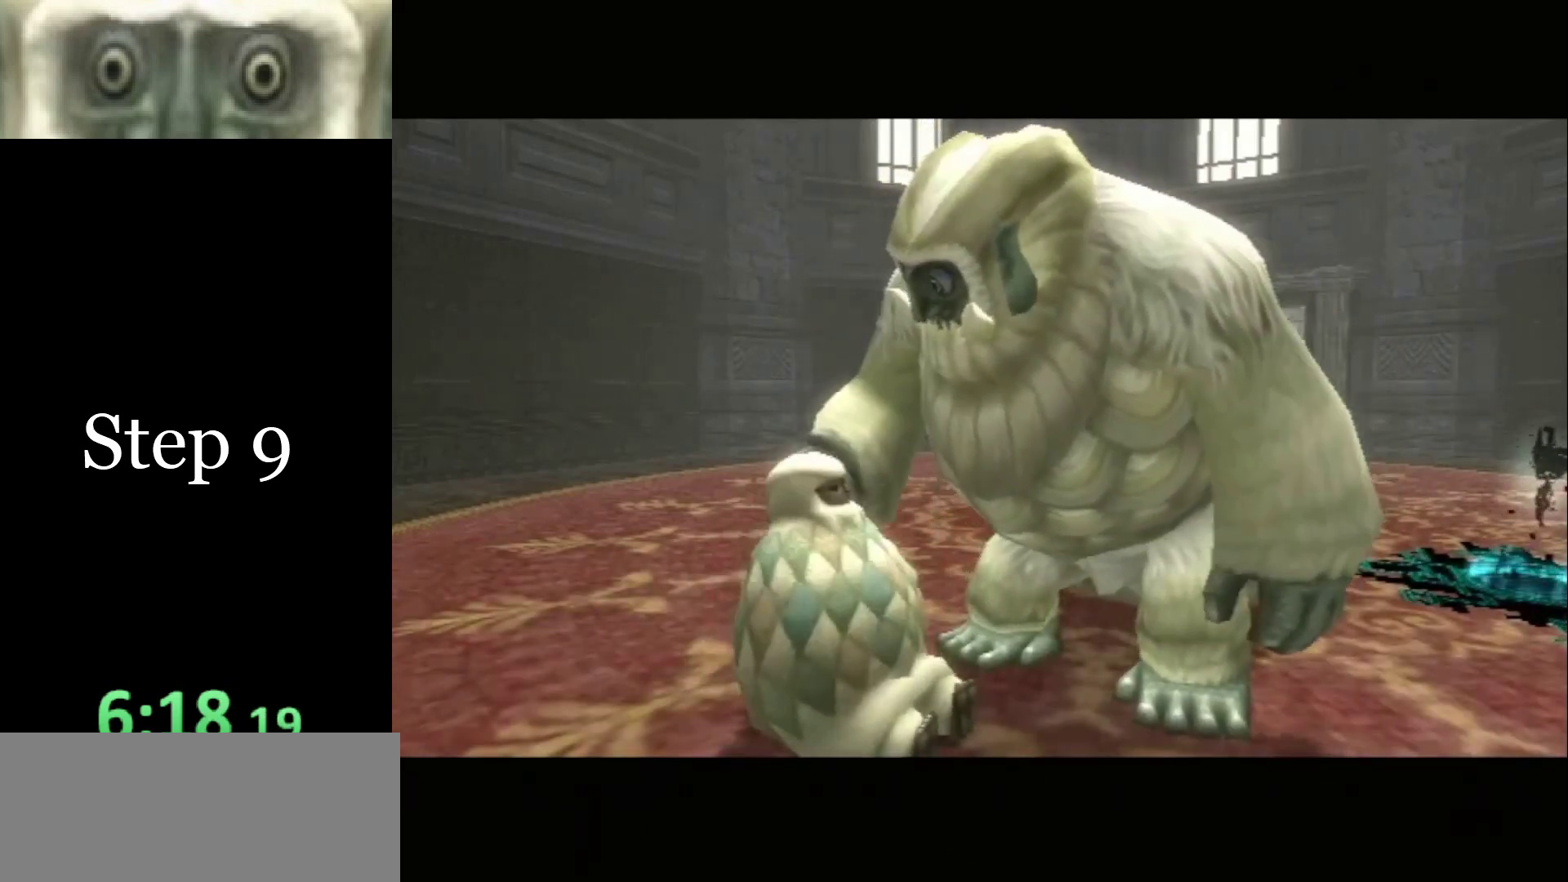
{"buttons": ["B"], "left_stick": "center", "right_stick": "center", "events": [[33, "A", "up"], [66, "B", "down"], [100, "A", "down"], [133, "B", "up"], [166, "A", "up"], [200, "B", "down"], [233, "A", "down"], [266, "B", "up"], [300, "A", "up"], [333, "B", "down"], [366, "A", "down"], [400, "A", "up"], [400, "B", "up"], [466, "B", "down"]]}
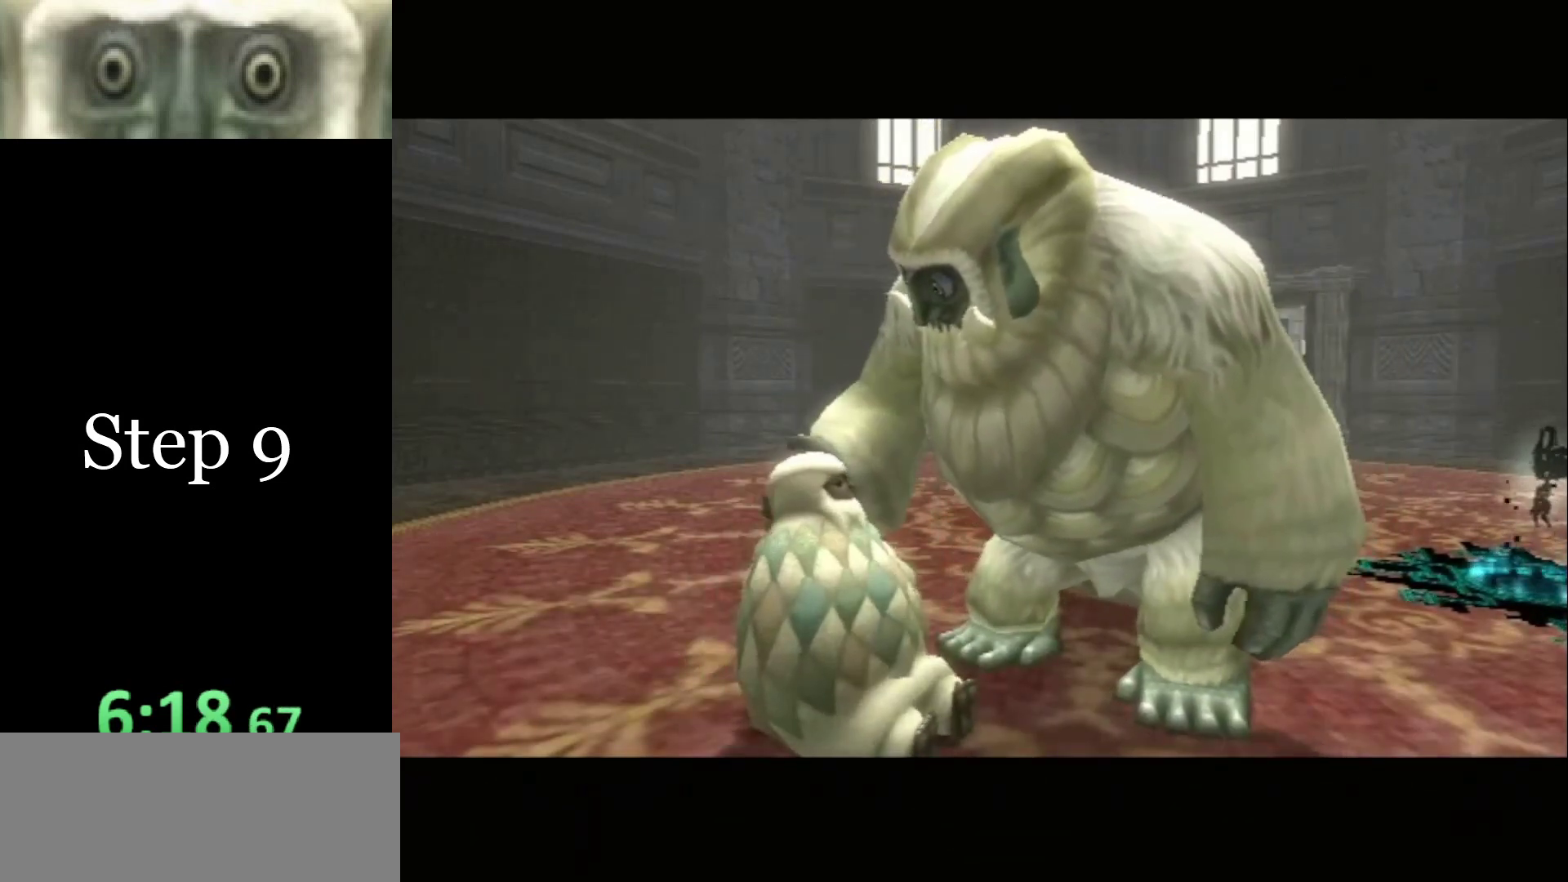
{"buttons": ["A"], "left_stick": "center", "right_stick": "center", "events": [[33, "B", "up"], [66, "B", "down"], [100, "A", "down"], [133, "B", "up"], [166, "A", "up"], [200, "B", "down"], [233, "A", "down"], [266, "B", "up"], [300, "A", "up"], [333, "B", "down"], [366, "A", "down"], [366, "B", "up"], [433, "A", "up"], [433, "B", "down"], [500, "A", "down"], [500, "B", "up"]]}
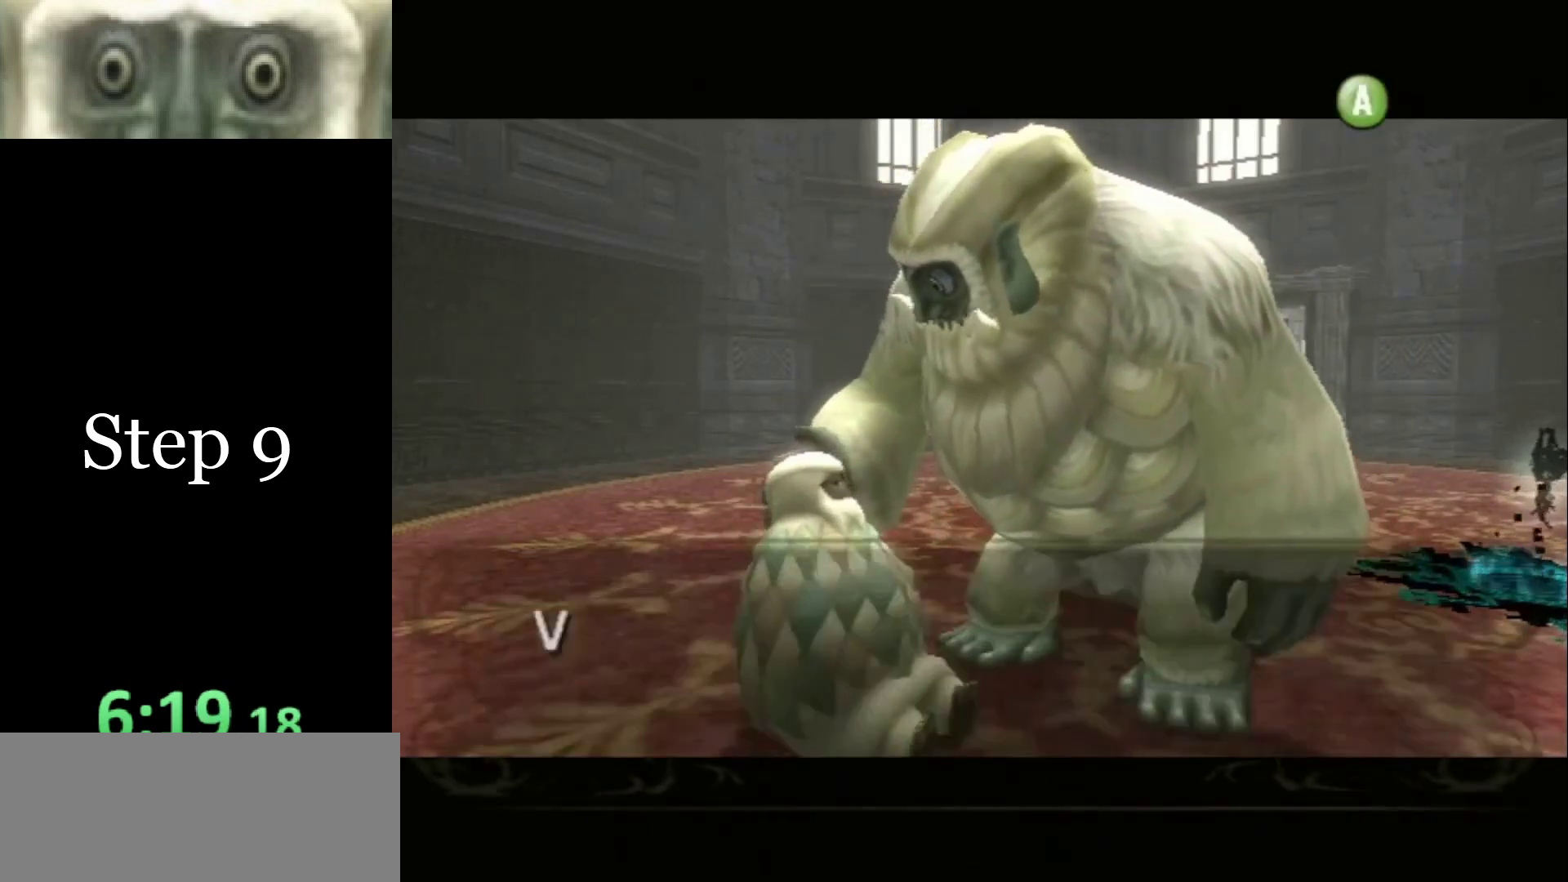
{"buttons": ["A", "B"], "left_stick": "center", "right_stick": "center", "events": [[66, "A", "up"], [66, "B", "down"], [100, "A", "down"], [100, "B", "up"], [200, "A", "up"], [200, "B", "down"], [233, "A", "down"], [233, "B", "up"], [300, "A", "up"], [333, "B", "down"], [400, "A", "down"], [400, "B", "up"], [433, "A", "up"], [500, "A", "down"], [500, "B", "down"]]}
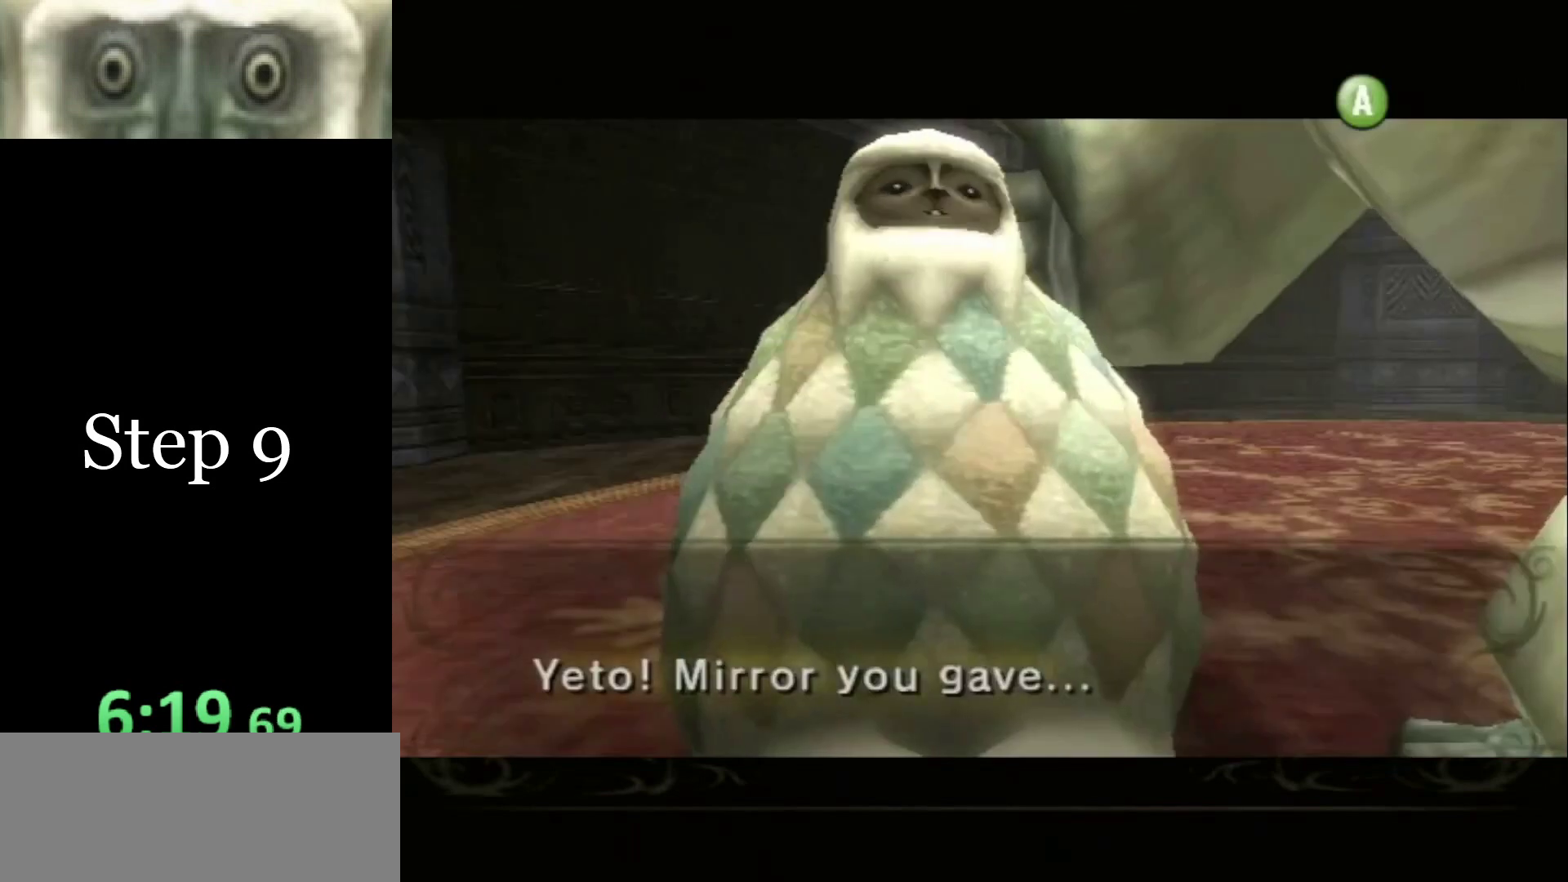
{"buttons": [], "left_stick": "center", "right_stick": "center", "events": [[33, "B", "up"], [66, "A", "up"], [133, "B", "down"], [166, "A", "down"], [200, "A", "up"], [200, "B", "up"], [266, "B", "down"], [300, "A", "down"], [300, "B", "up"], [366, "A", "up"], [400, "B", "down"], [433, "A", "down"], [466, "B", "up"], [500, "A", "up"]]}
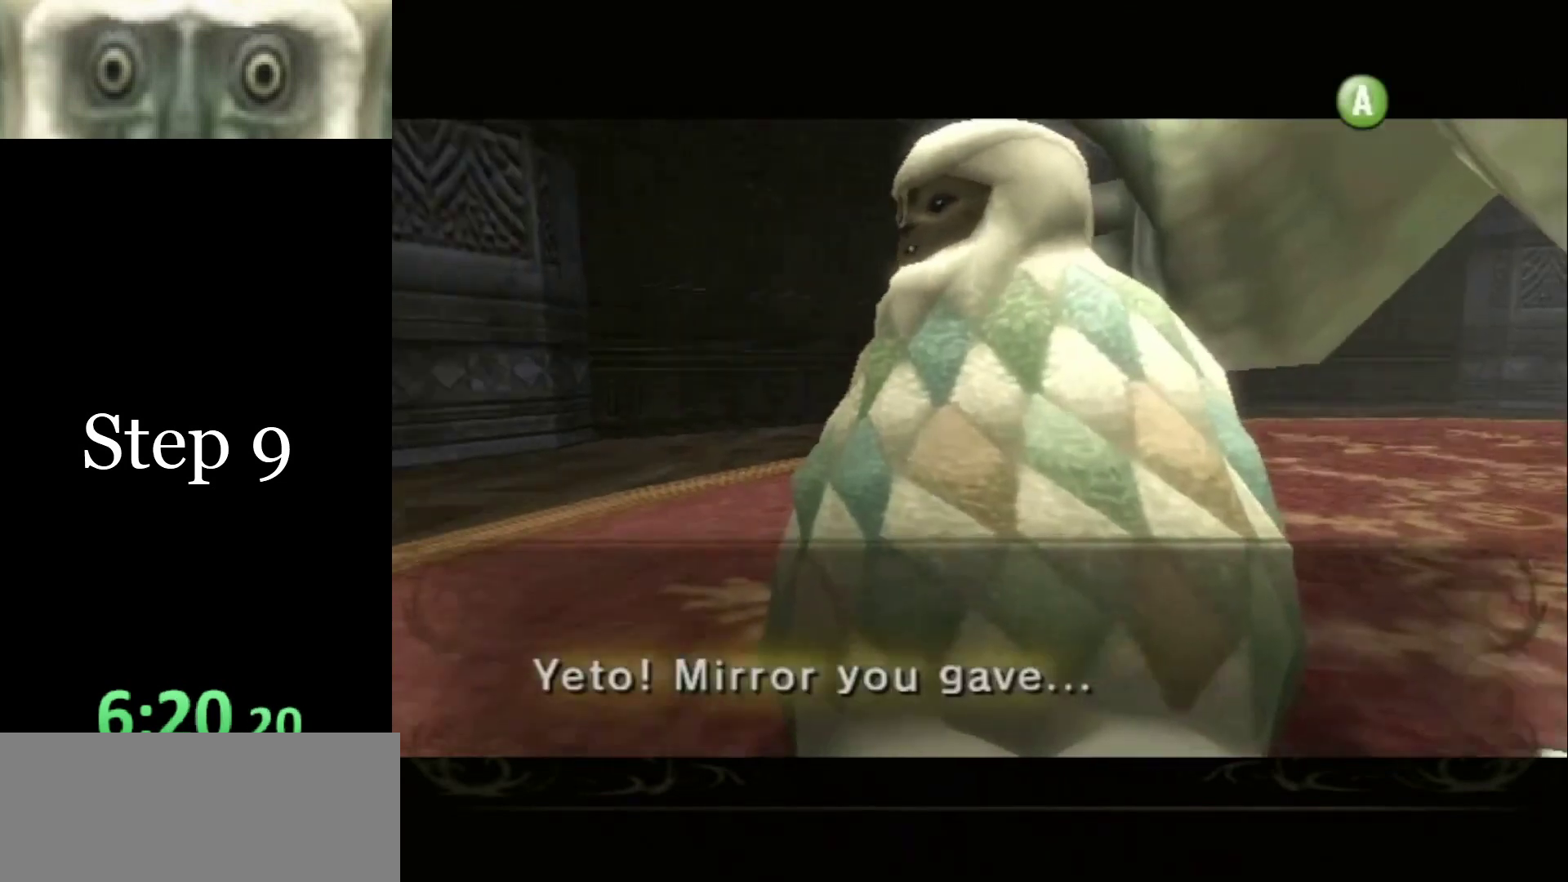
{"buttons": ["A"], "left_stick": "center", "right_stick": "center", "events": [[33, "B", "down"], [100, "A", "down"], [100, "B", "up"], [133, "A", "up"], [166, "B", "down"], [233, "A", "down"], [233, "B", "up"], [266, "A", "up"], [300, "B", "down"], [366, "B", "up"], [433, "B", "down"], [500, "A", "down"], [500, "B", "up"]]}
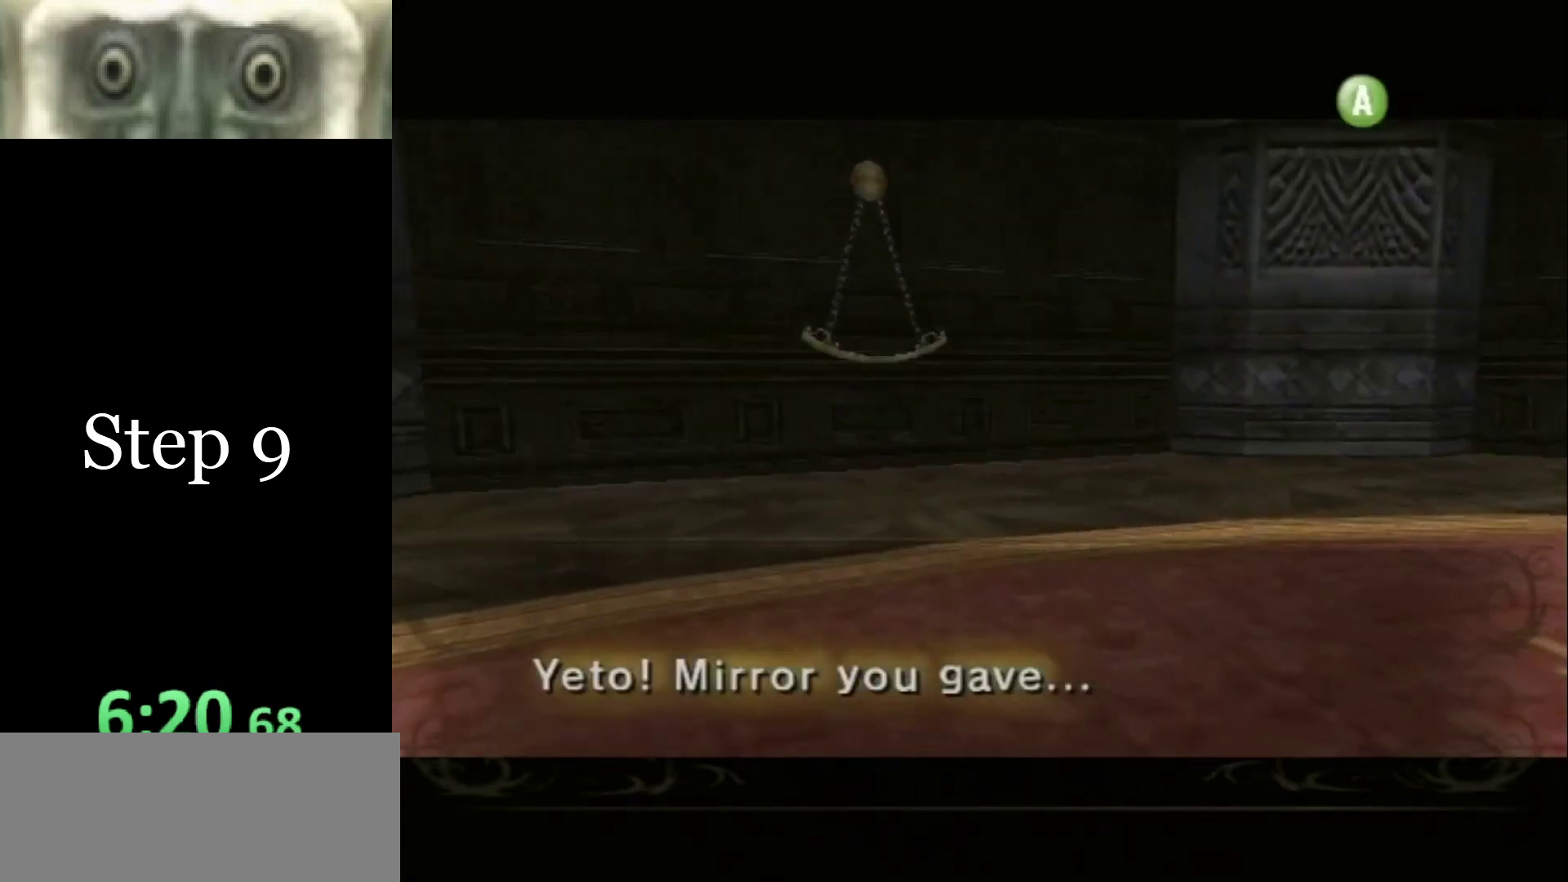
{"buttons": ["A"], "left_stick": "center", "right_stick": "center", "events": [[33, "A", "up"], [66, "B", "down"], [100, "A", "down"], [133, "B", "up"], [166, "A", "up"], [200, "B", "down"], [233, "A", "down"], [233, "B", "up"], [300, "A", "up"], [333, "B", "down"], [366, "A", "down"], [366, "B", "up"], [433, "A", "up"], [466, "B", "down"], [500, "A", "down"], [500, "B", "up"]]}
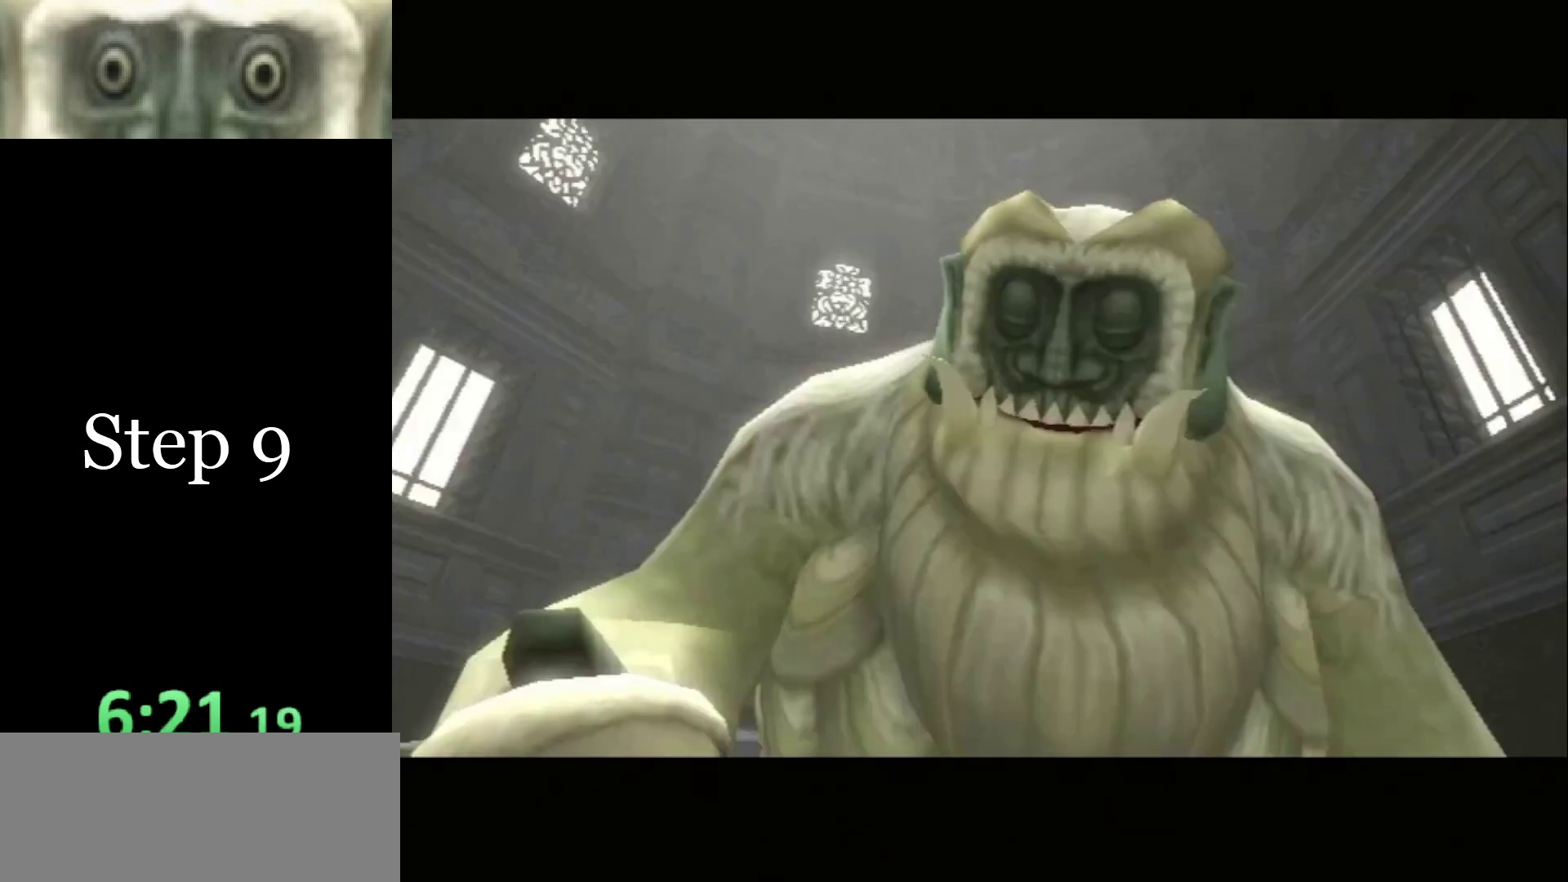
{"buttons": [], "left_stick": "center", "right_stick": "center", "events": [[66, "A", "up"], [100, "B", "down"], [133, "A", "down"], [166, "B", "up"], [200, "A", "up"], [266, "A", "down"], [333, "A", "up"]]}
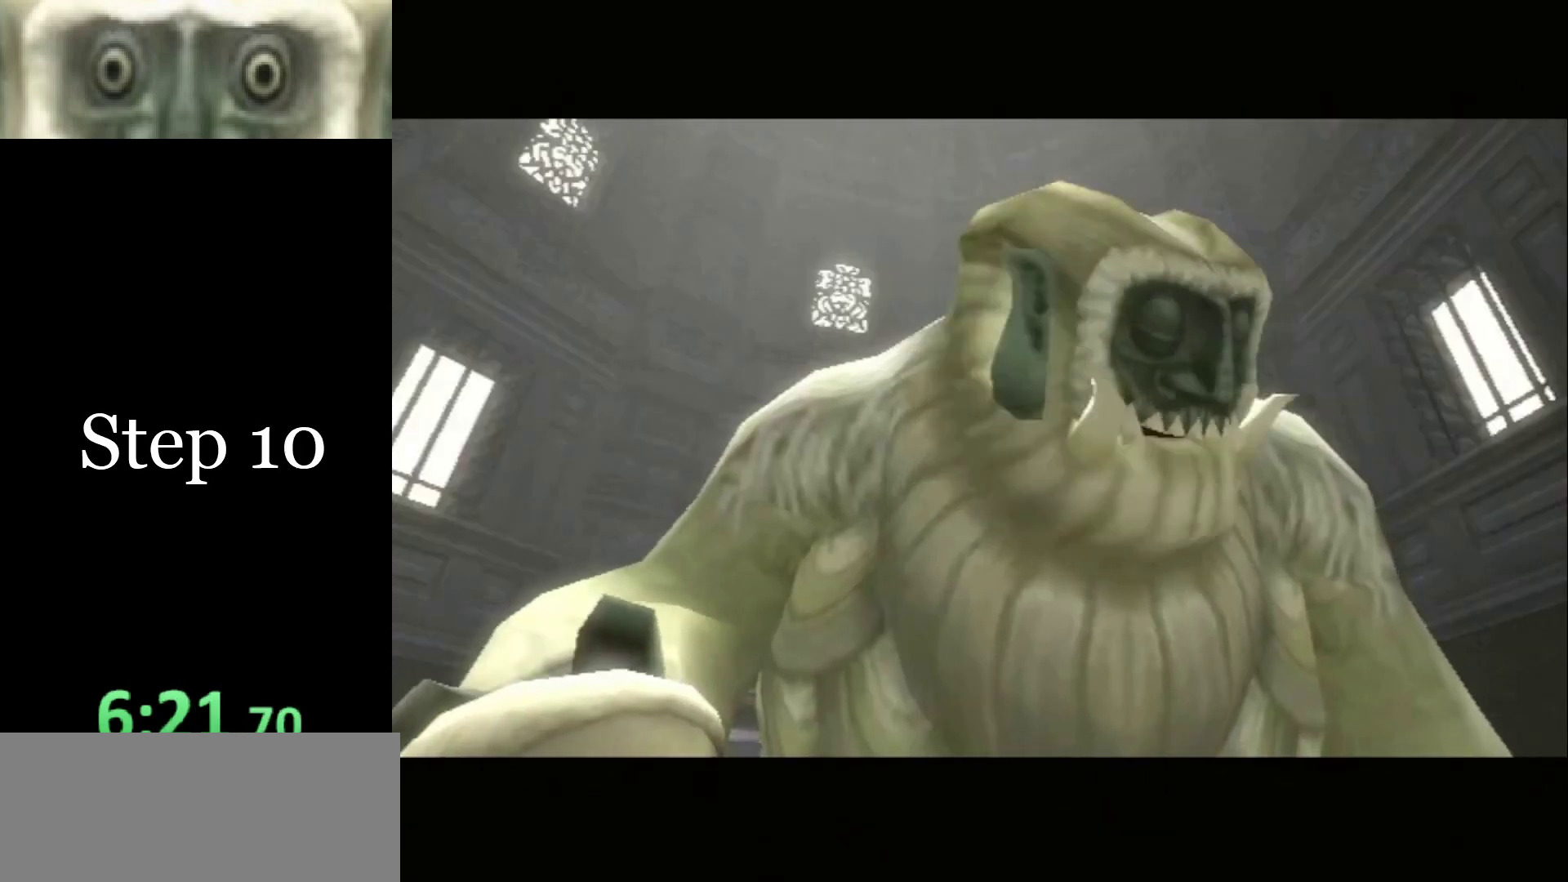
{"buttons": [], "left_stick": "center", "right_stick": "center", "events": []}
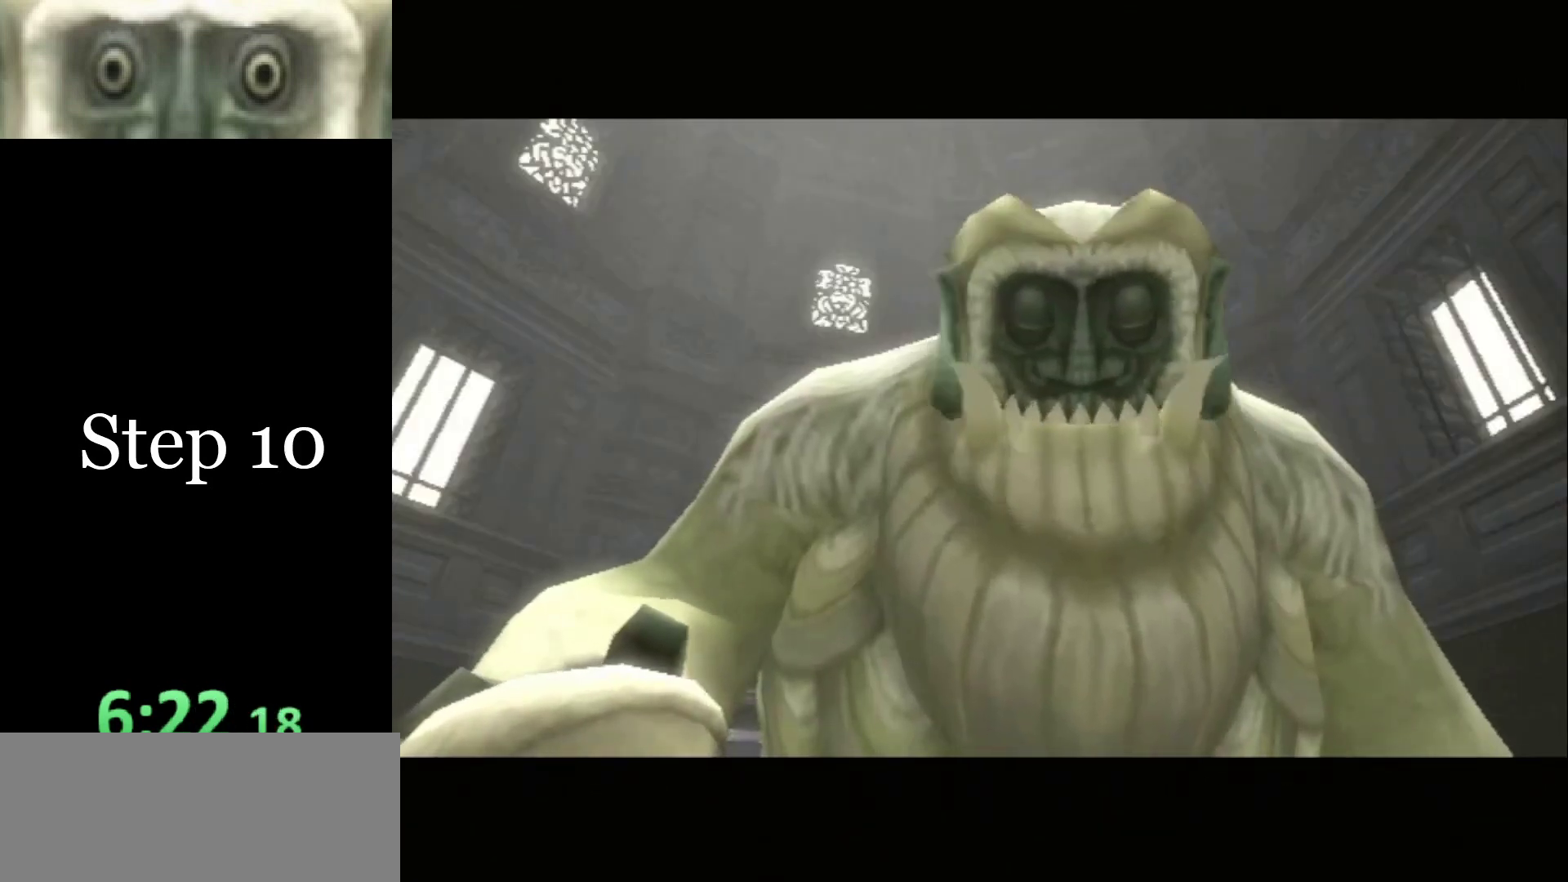
{"buttons": ["B"], "left_stick": "center", "right_stick": "center", "events": [[466, "B", "down"]]}
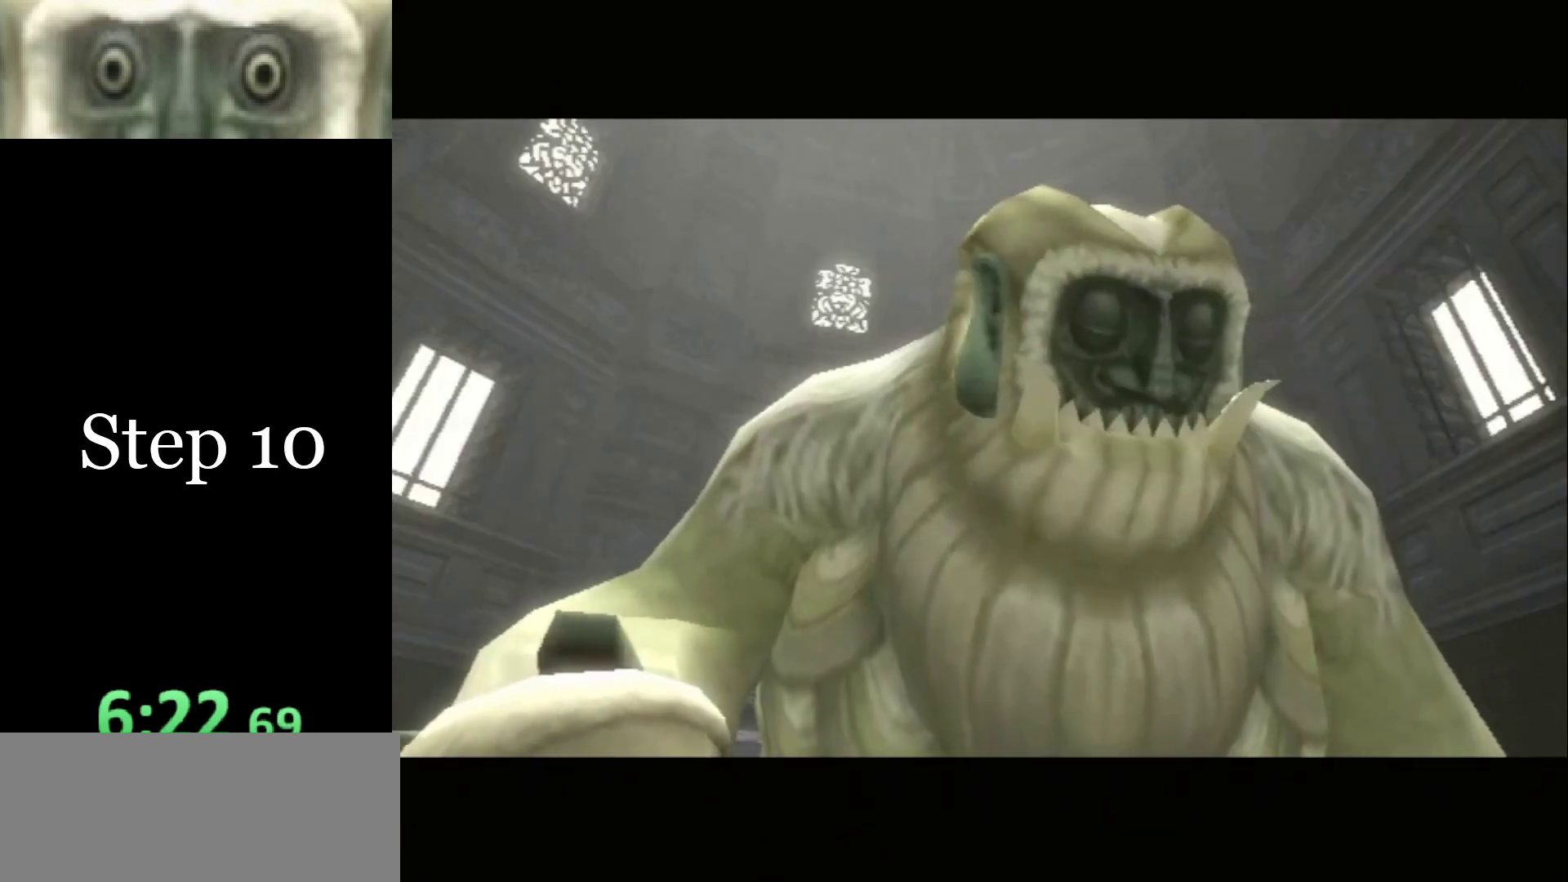
{"buttons": ["B"], "left_stick": "center", "right_stick": "center", "events": [[33, "A", "down"], [33, "B", "up"], [100, "A", "up"], [100, "B", "down"], [166, "A", "down"], [166, "B", "up"], [200, "A", "up"], [233, "B", "down"], [300, "A", "down"], [300, "B", "up"], [366, "A", "up"], [366, "B", "down"], [400, "A", "down"], [433, "B", "up"], [500, "A", "up"], [500, "B", "down"]]}
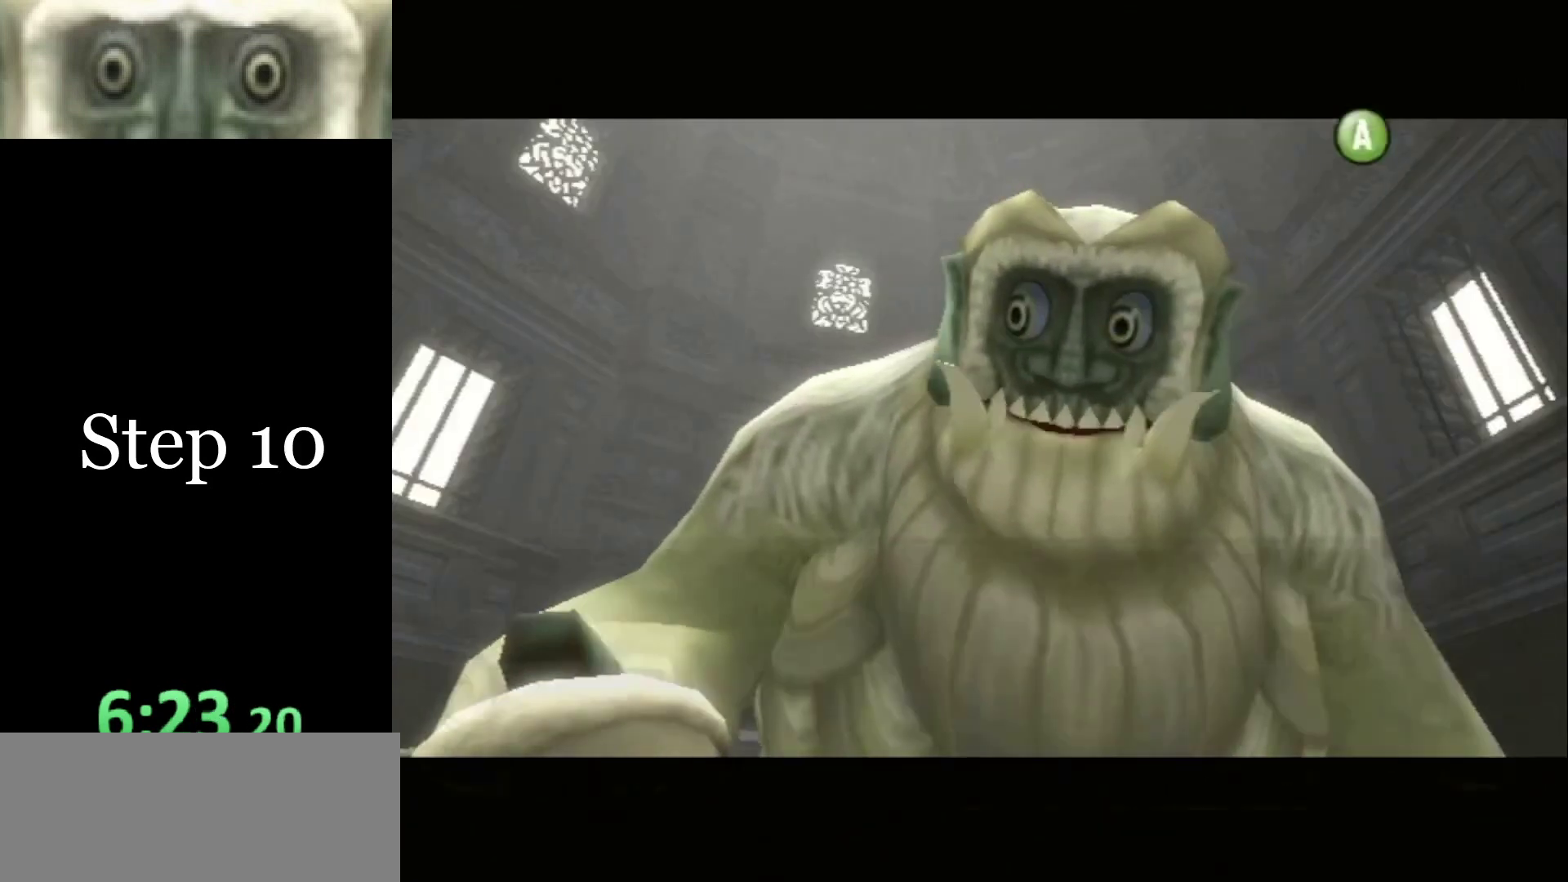
{"buttons": ["B"], "left_stick": "center", "right_stick": "center", "events": [[66, "A", "down"], [66, "B", "up"], [133, "A", "up"], [133, "B", "down"], [166, "A", "down"], [166, "B", "up"], [233, "A", "up"], [266, "B", "down"], [300, "A", "down"], [300, "B", "up"], [366, "A", "up"], [366, "B", "down"], [433, "A", "down"], [433, "B", "up"], [500, "A", "up"], [500, "B", "down"]]}
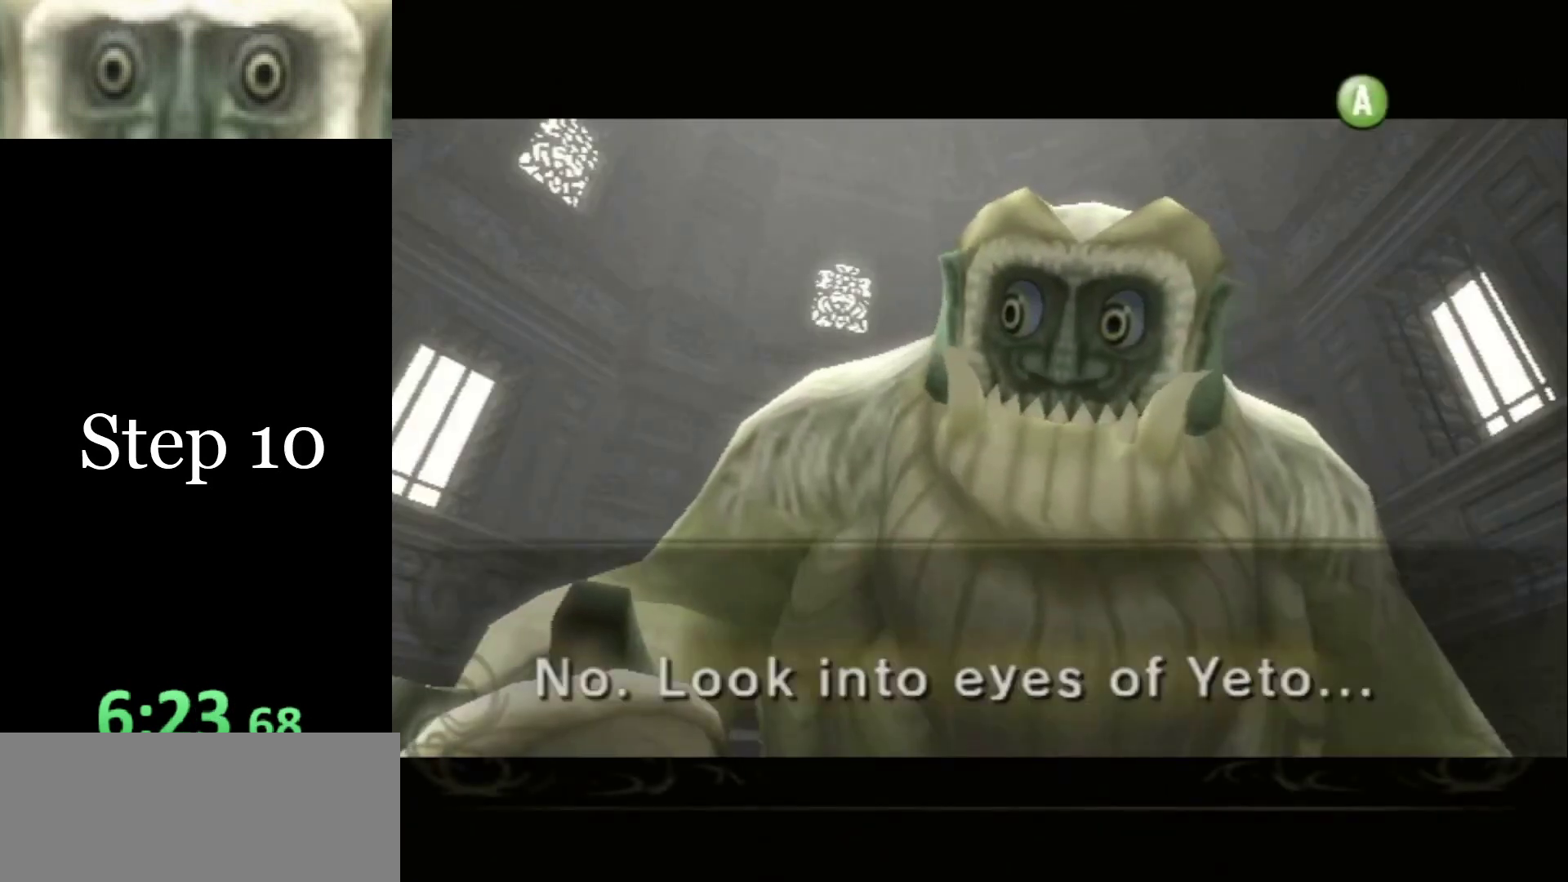
{"buttons": [], "left_stick": "center", "right_stick": "center", "events": [[66, "A", "down"], [66, "B", "up"], [100, "A", "up"], [133, "B", "down"], [200, "A", "down"], [200, "B", "up"], [266, "A", "up"], [300, "B", "down"], [333, "A", "down"], [366, "B", "up"], [400, "A", "up"]]}
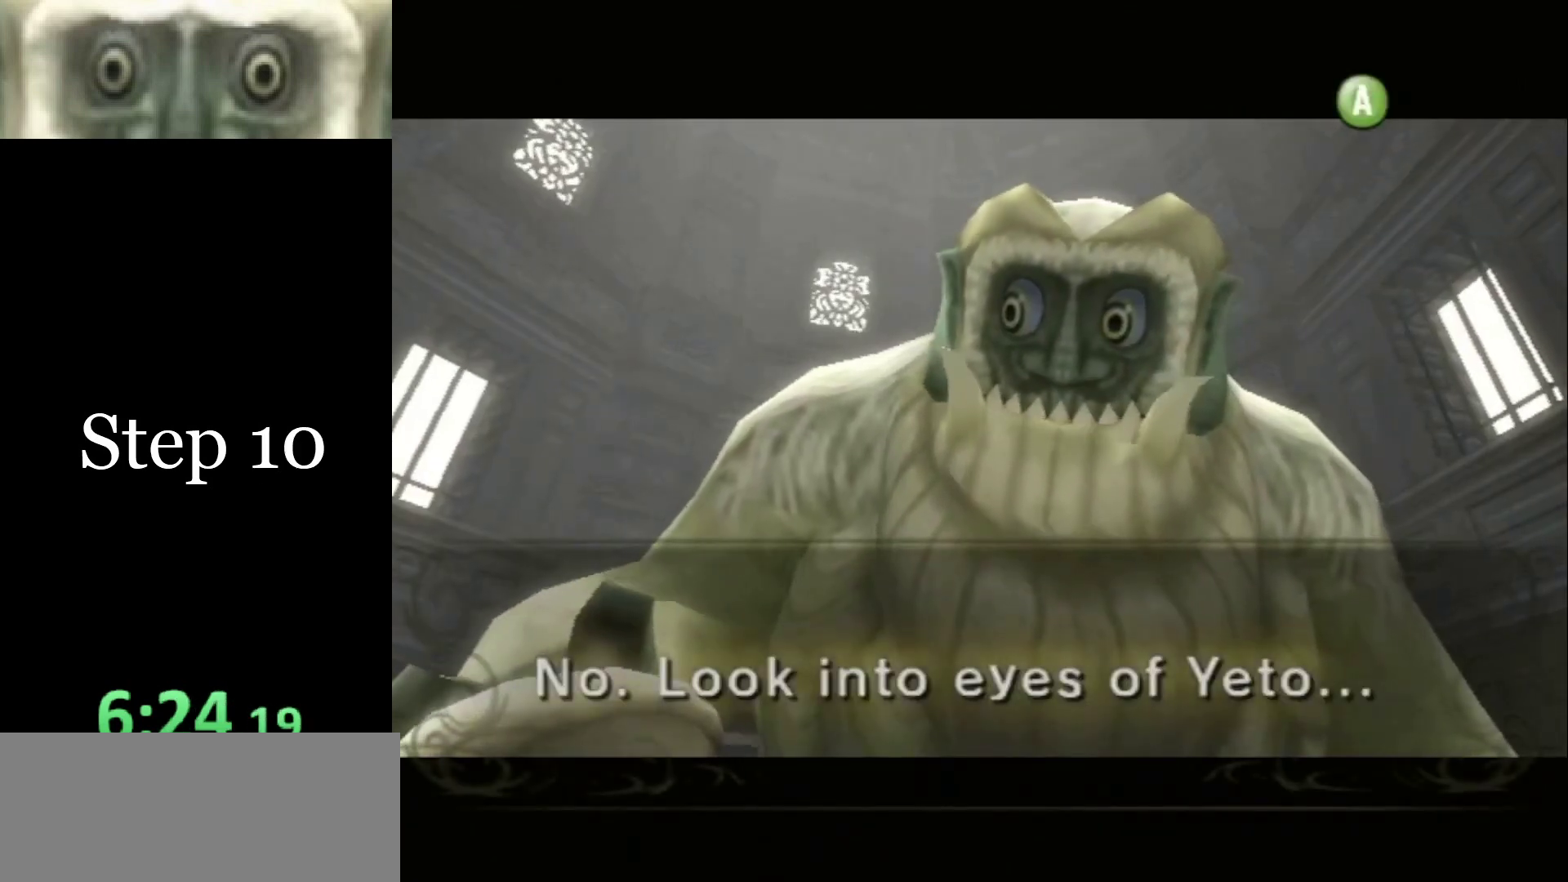
{"buttons": [], "left_stick": "center", "right_stick": "center", "events": []}
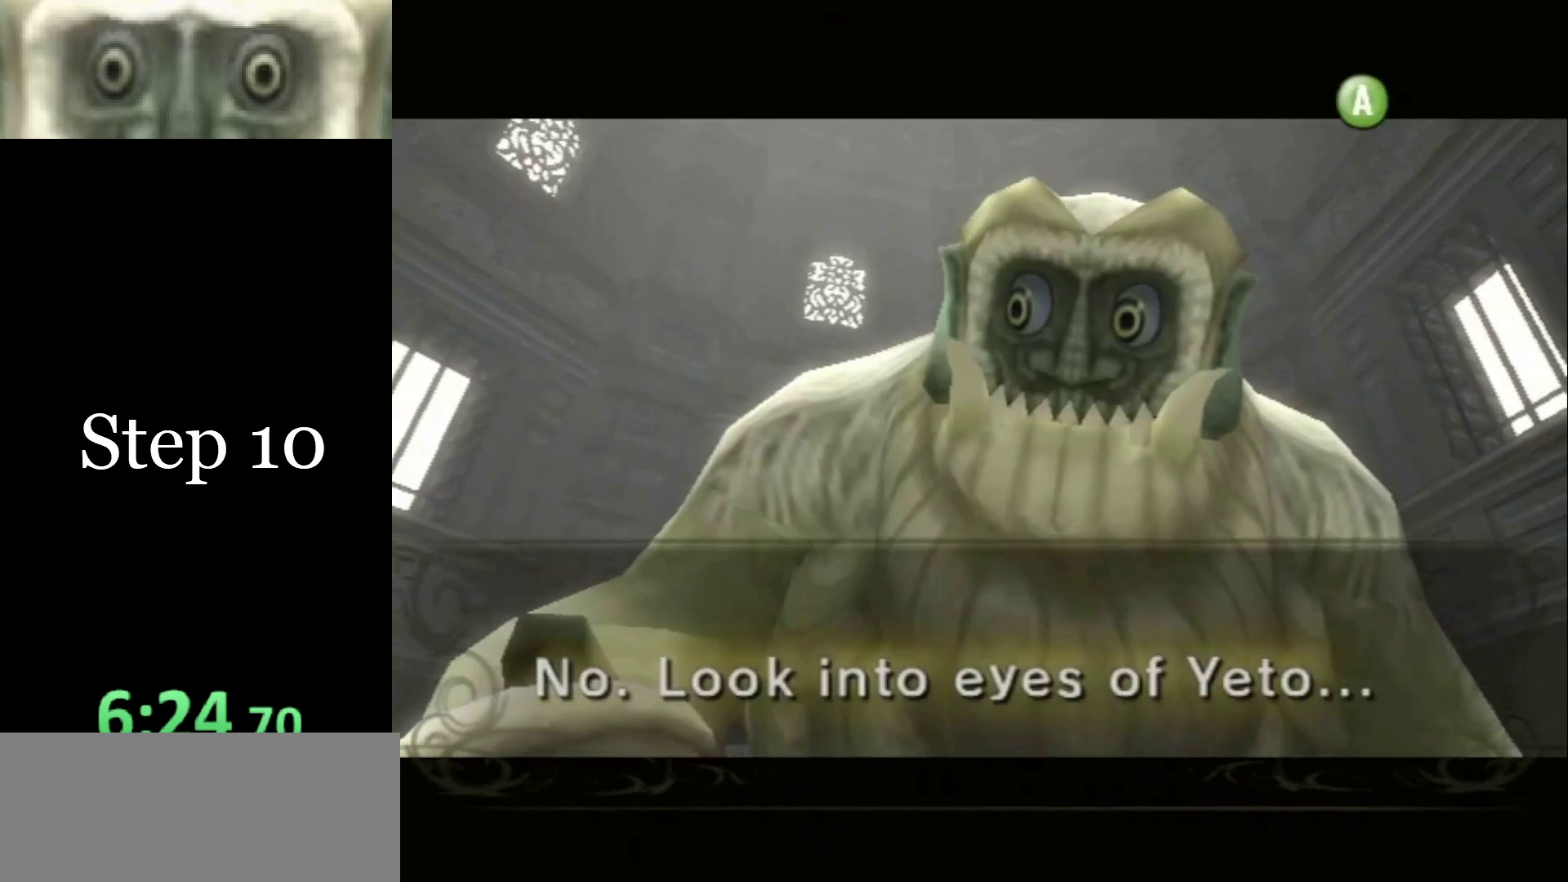
{"buttons": [], "left_stick": "center", "right_stick": "center", "events": []}
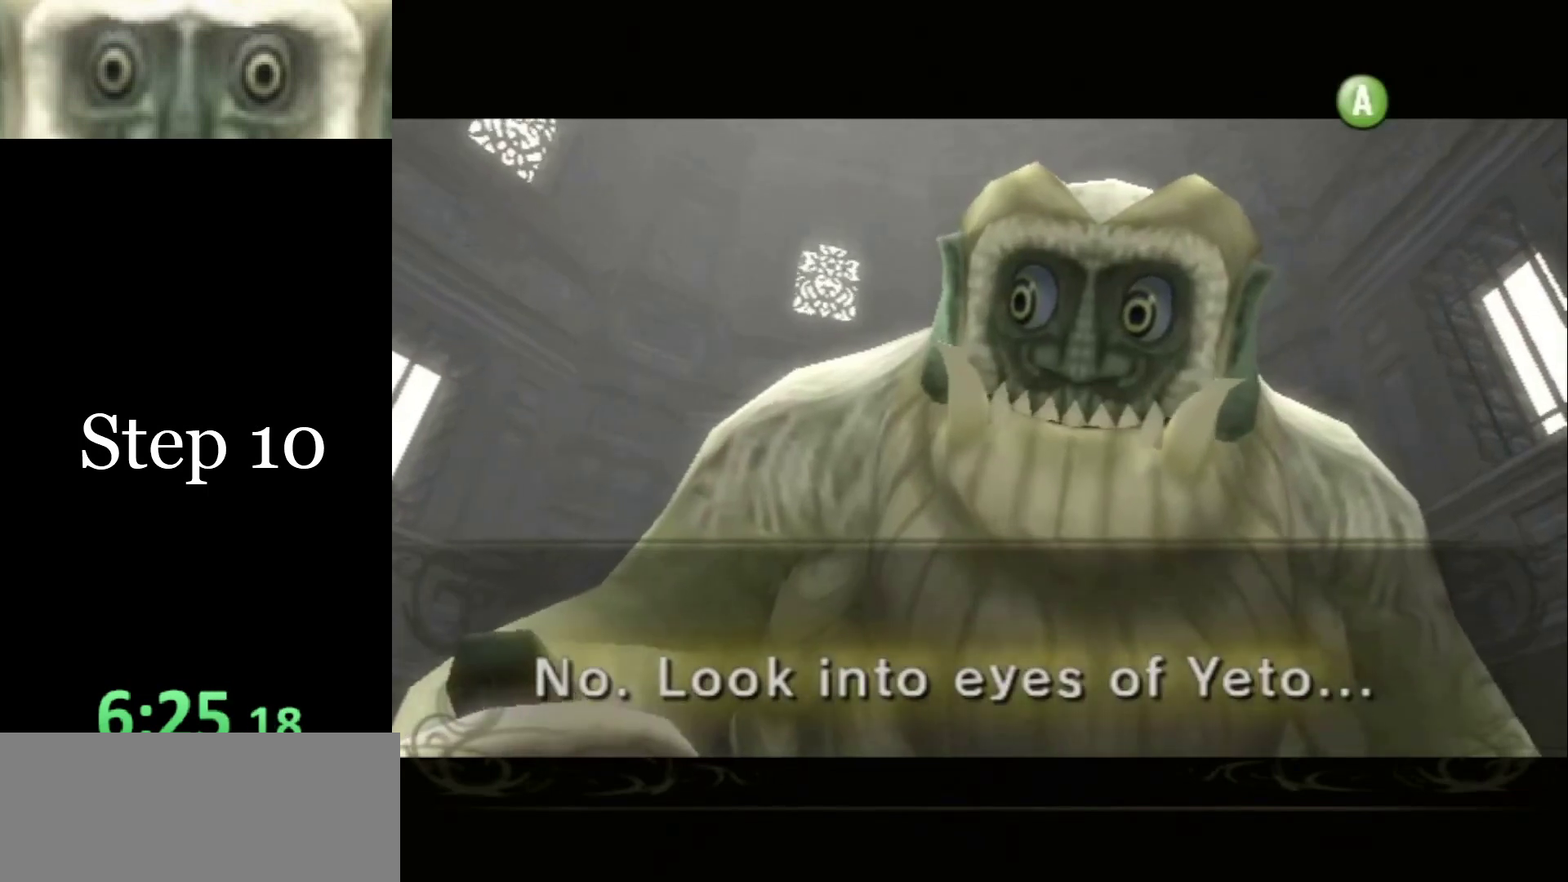
{"buttons": [], "left_stick": "center", "right_stick": "center", "events": []}